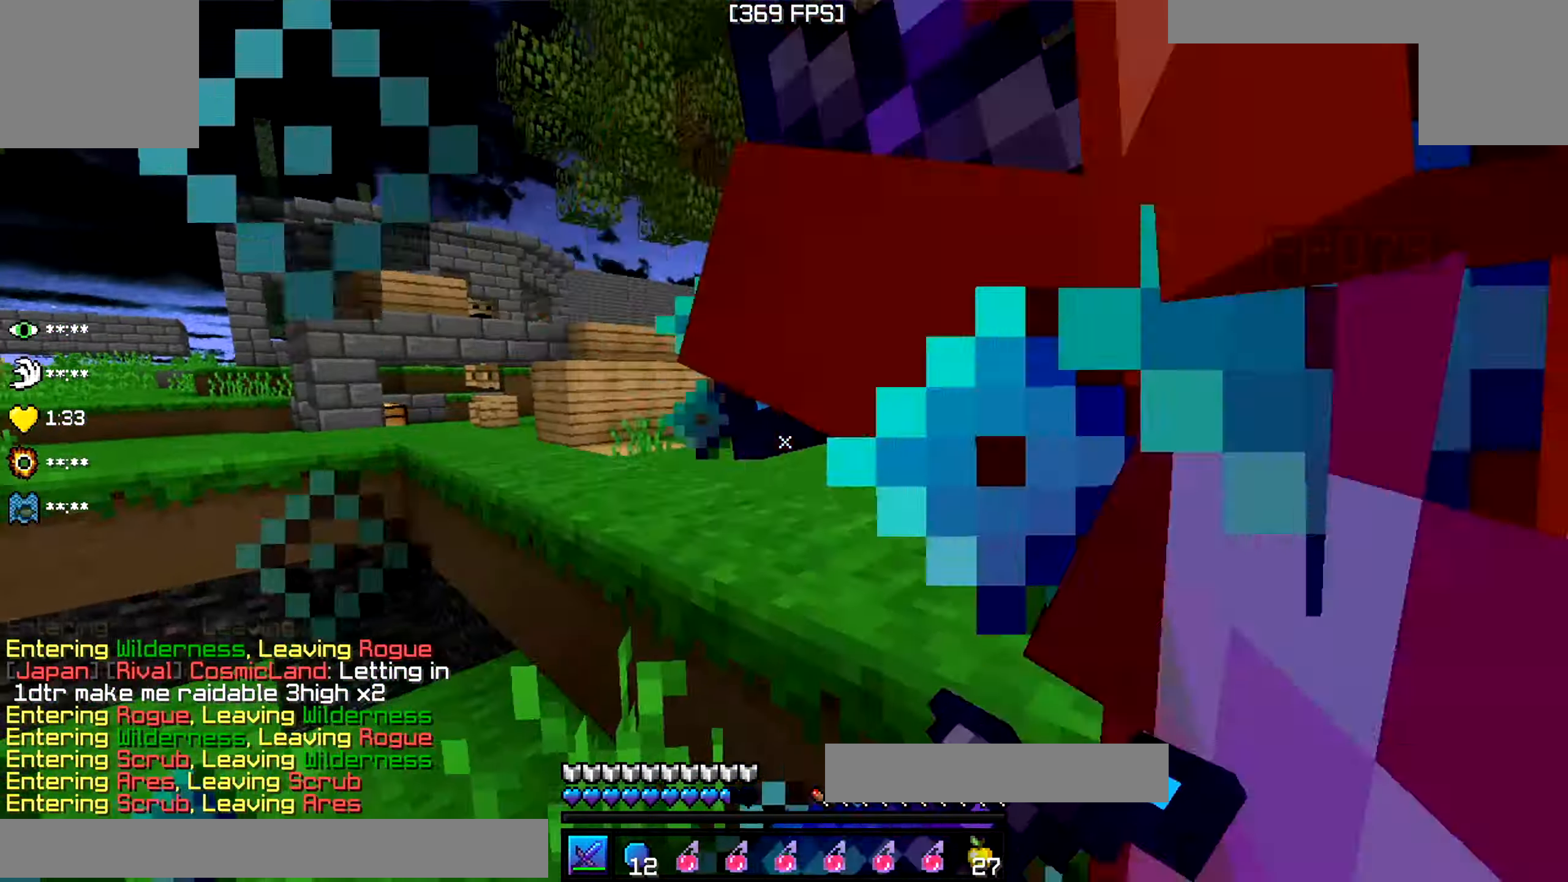
Gameplay with keyboard; each line is a JSON object with the keys held at the frame after it. "events" lists presses ("down") and releases ("up") of "a", "d", "s" and "w" between this image and that frame as [ms after this image, input, new state], when the widget could be followed in between. No other keys are recorded. Mouse input is not recorded.
{"keys": ["a", "w"], "events": [[17, "w", "up"], [217, "s", "down"], [333, "a", "down"], [383, "d", "up"], [433, "s", "up"], [500, "w", "down"]]}
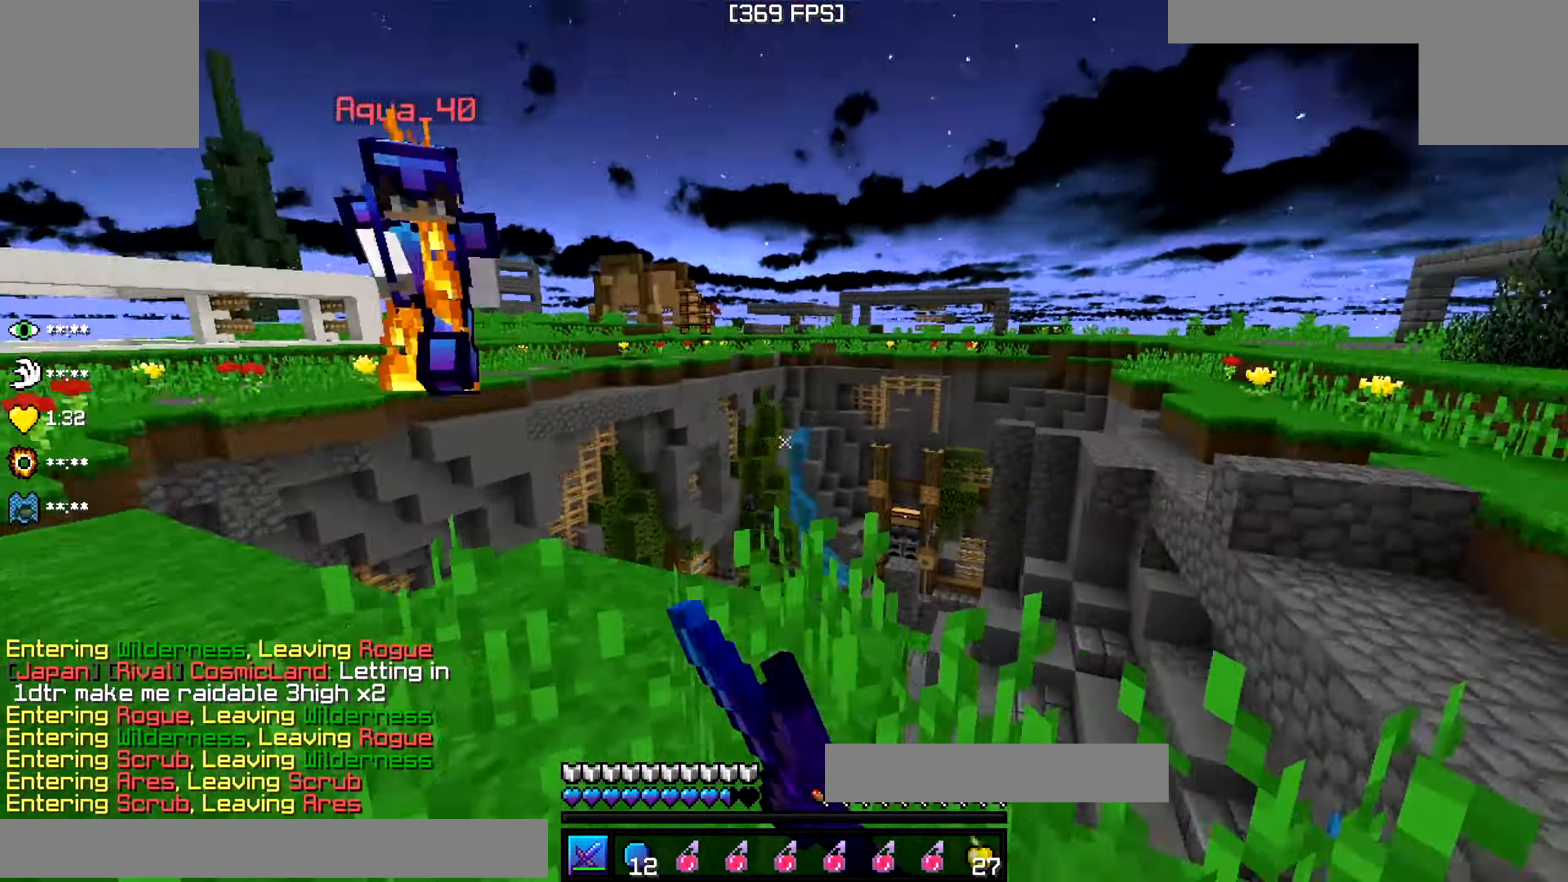
{"keys": ["a"], "events": [[467, "w", "up"]]}
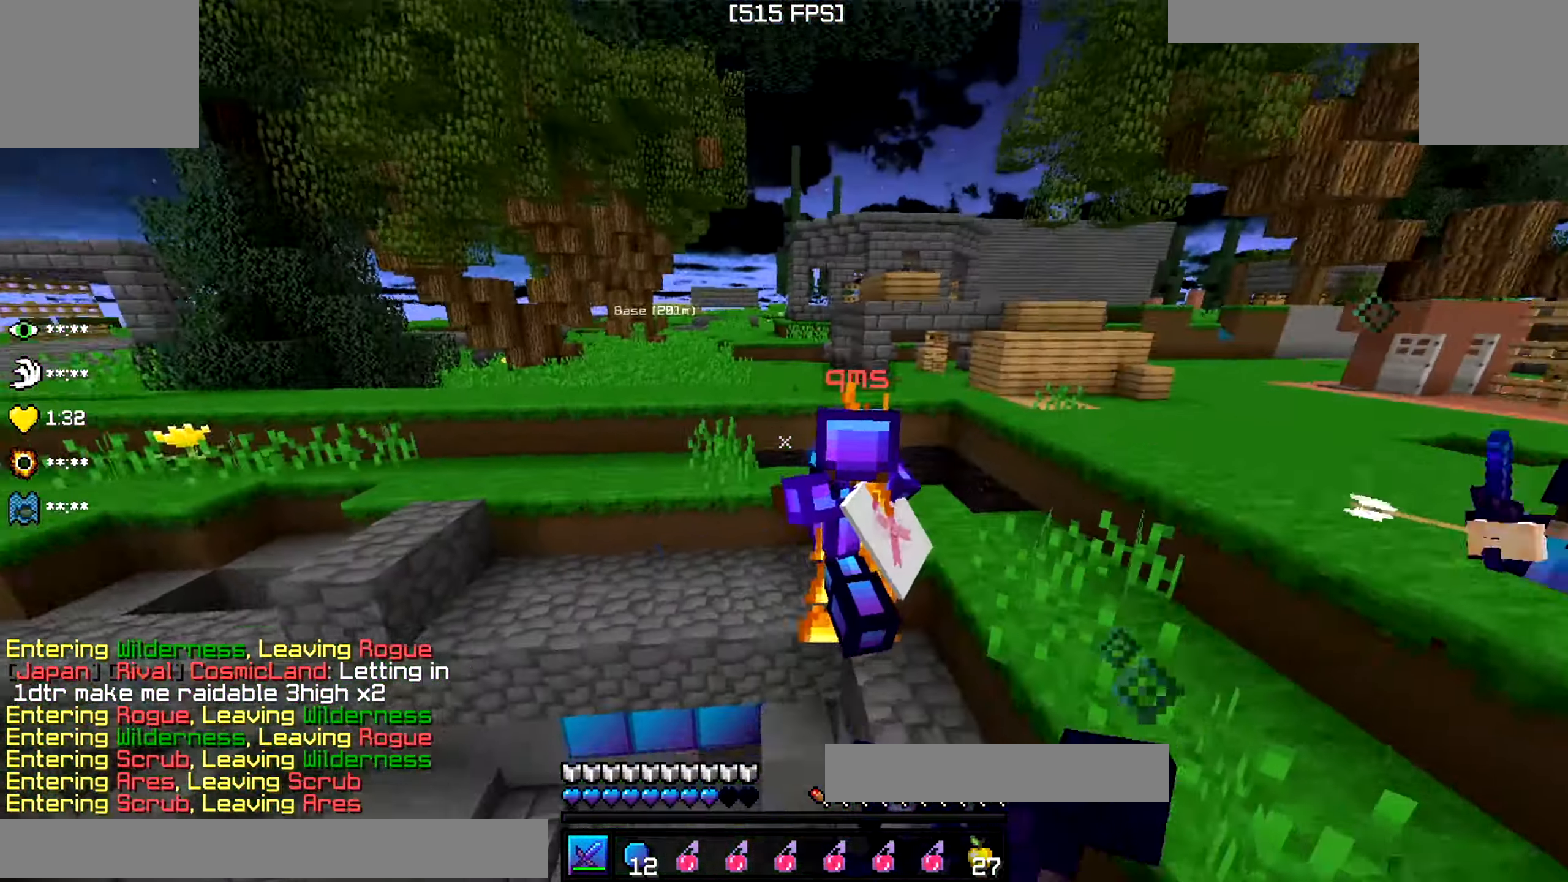
{"keys": ["a", "w"], "events": [[17, "s", "down"], [33, "a", "up"], [67, "w", "down"], [100, "a", "down"], [117, "s", "up"]]}
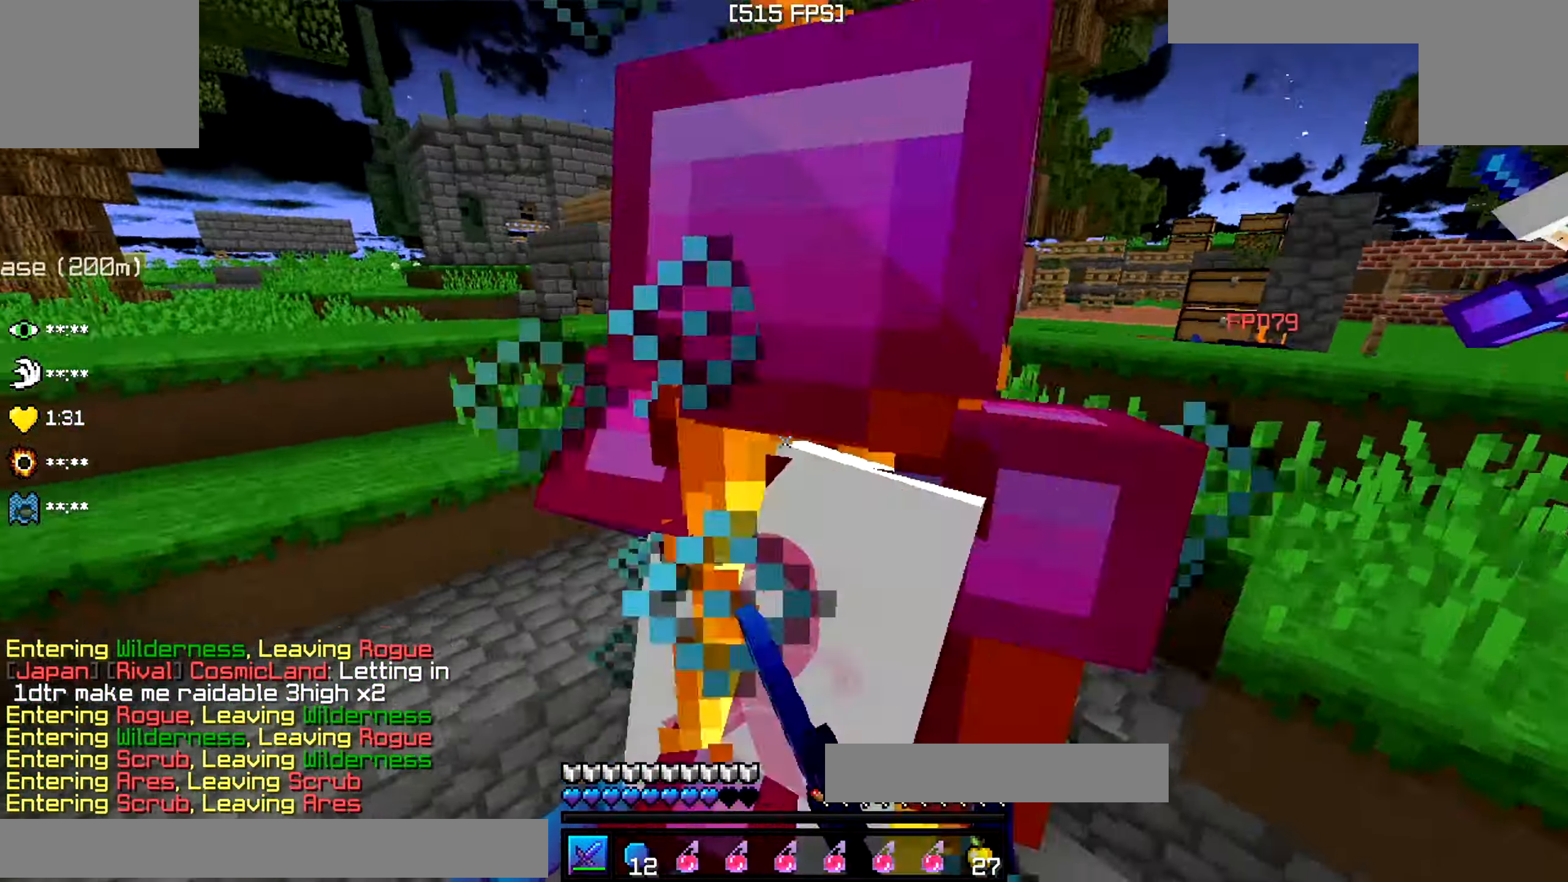
{"keys": ["d", "w"], "events": [[167, "w", "up"], [183, "s", "down"], [283, "w", "down"], [317, "s", "up"], [433, "a", "up"], [484, "d", "down"]]}
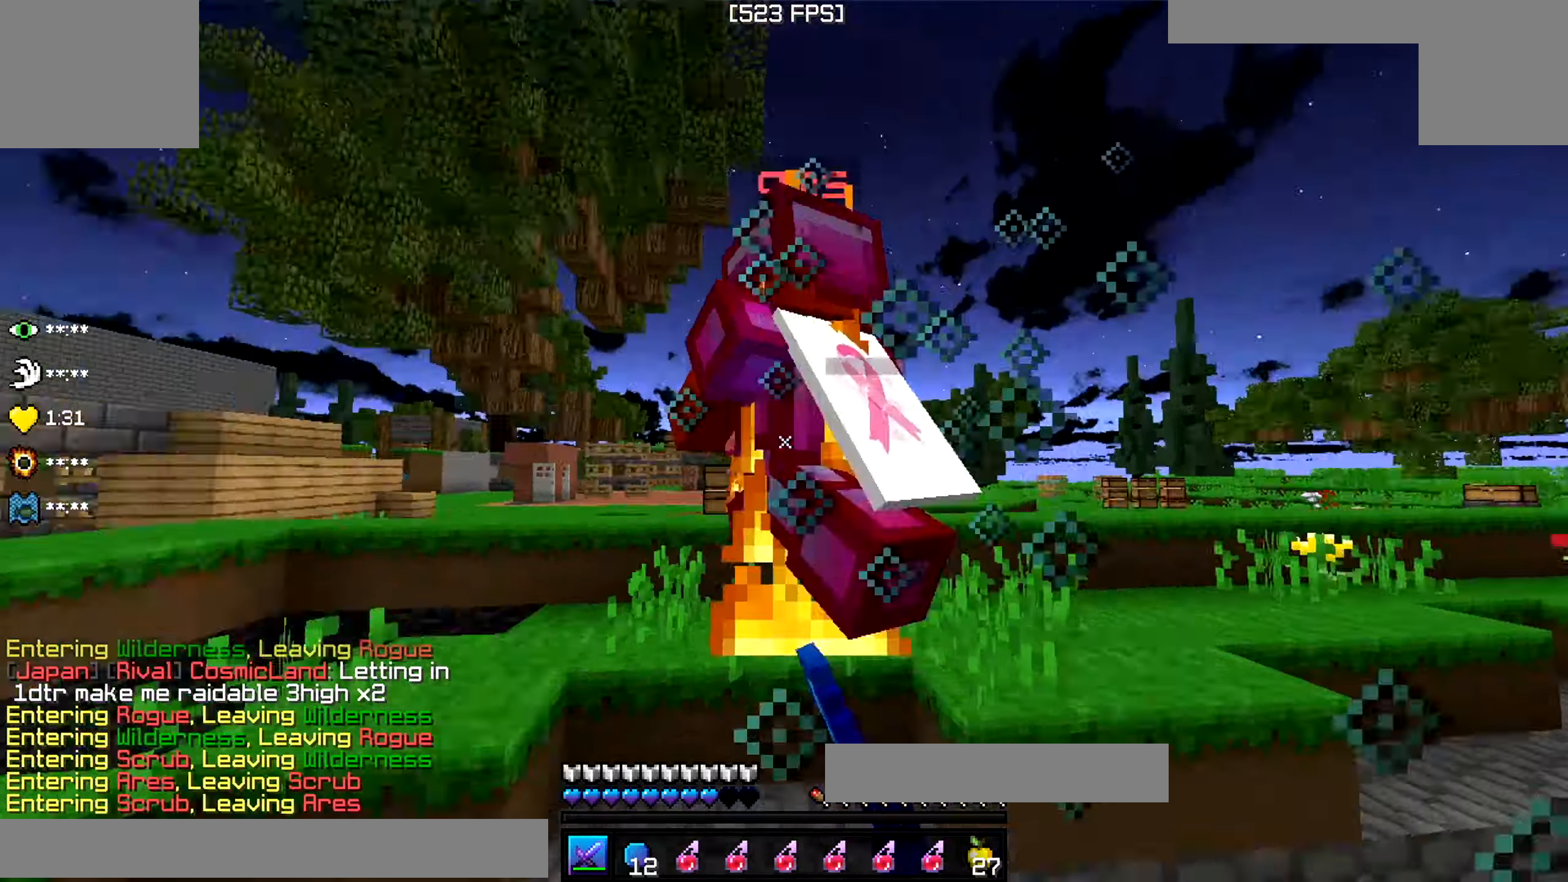
{"keys": ["w"], "events": [[50, "d", "up"], [117, "d", "down"], [250, "d", "up"]]}
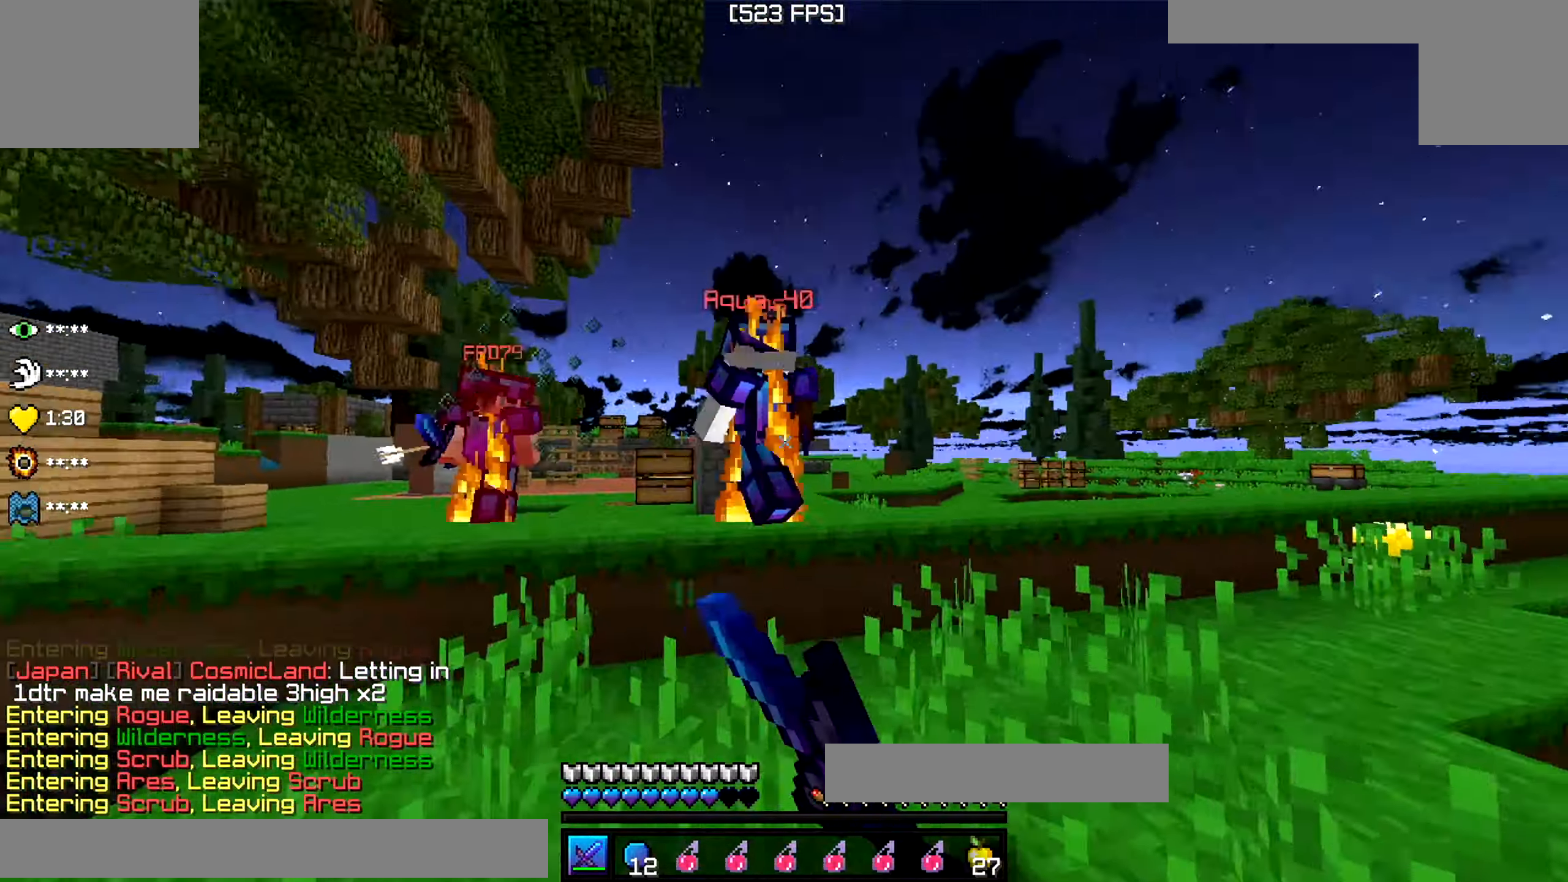
{"keys": ["d", "w"], "events": [[434, "d", "down"]]}
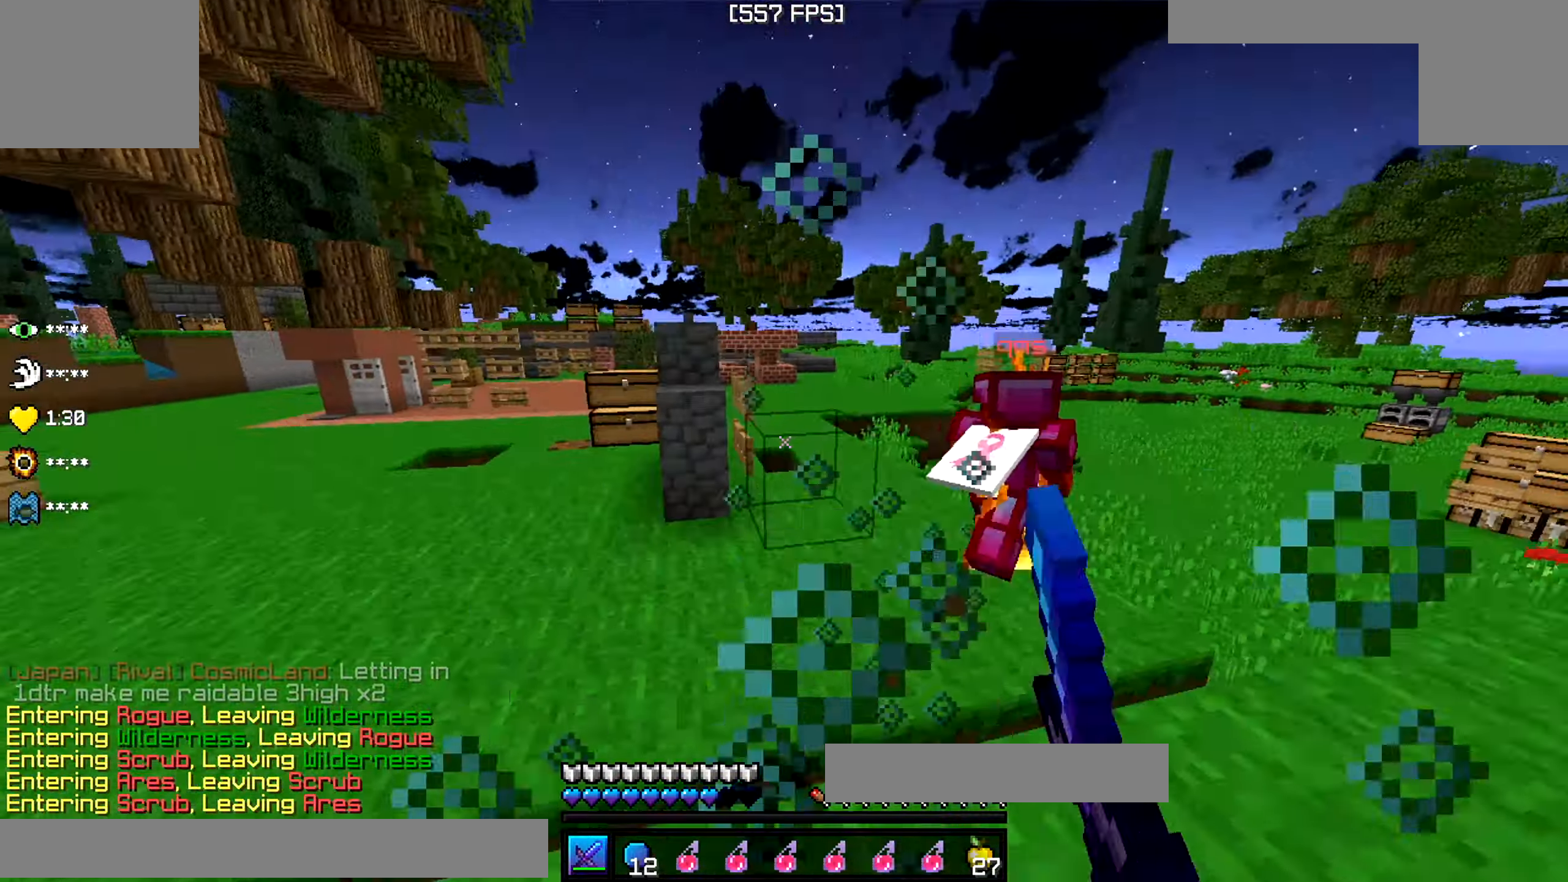
{"keys": ["d", "w"], "events": []}
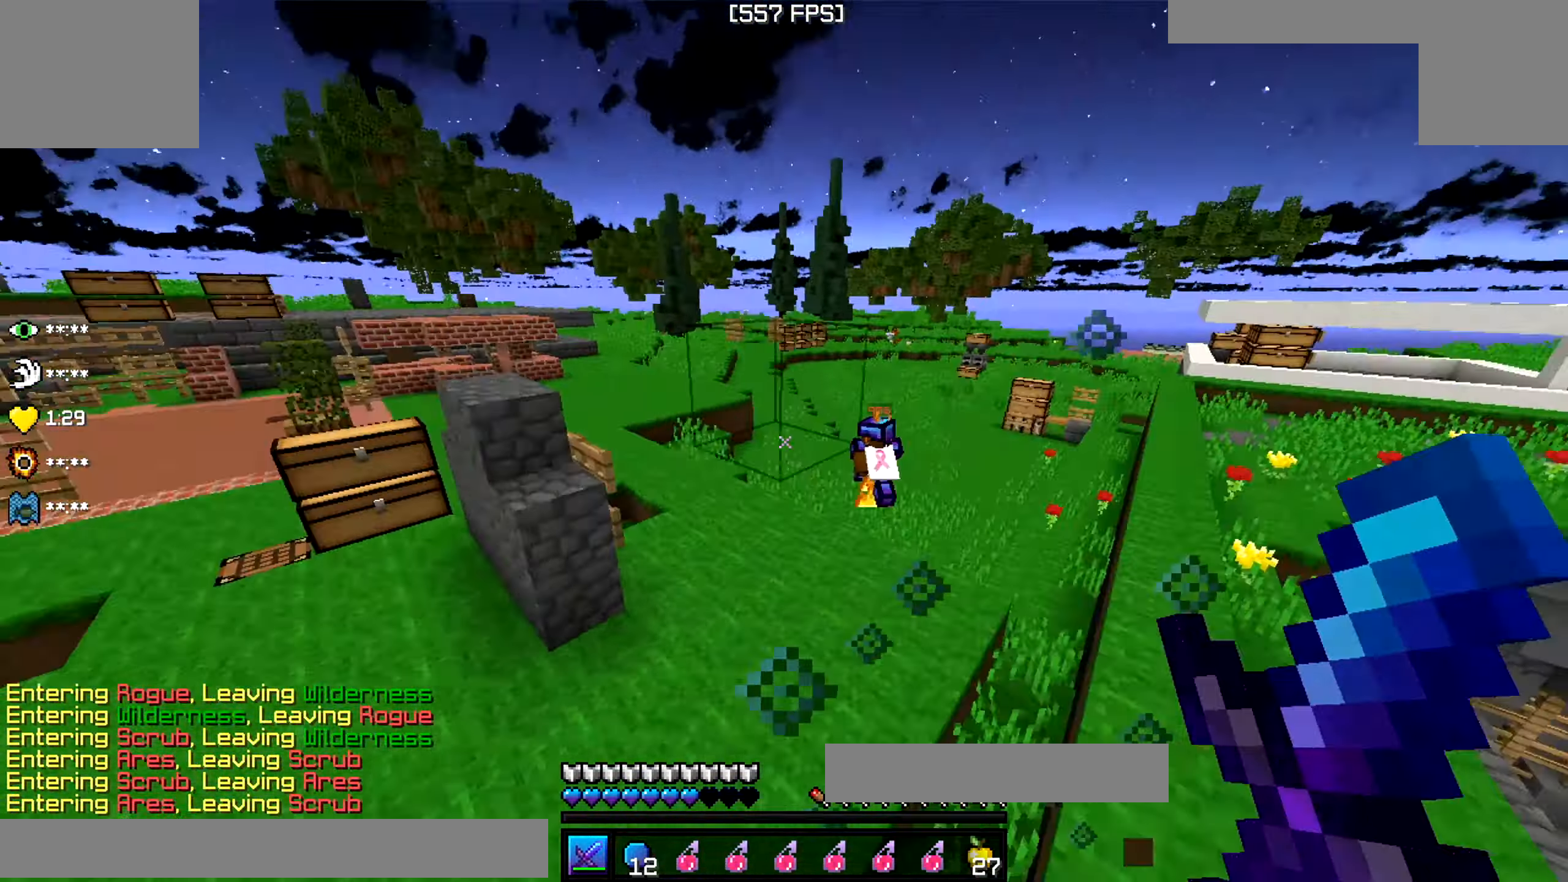
{"keys": ["w"], "events": [[134, "d", "up"]]}
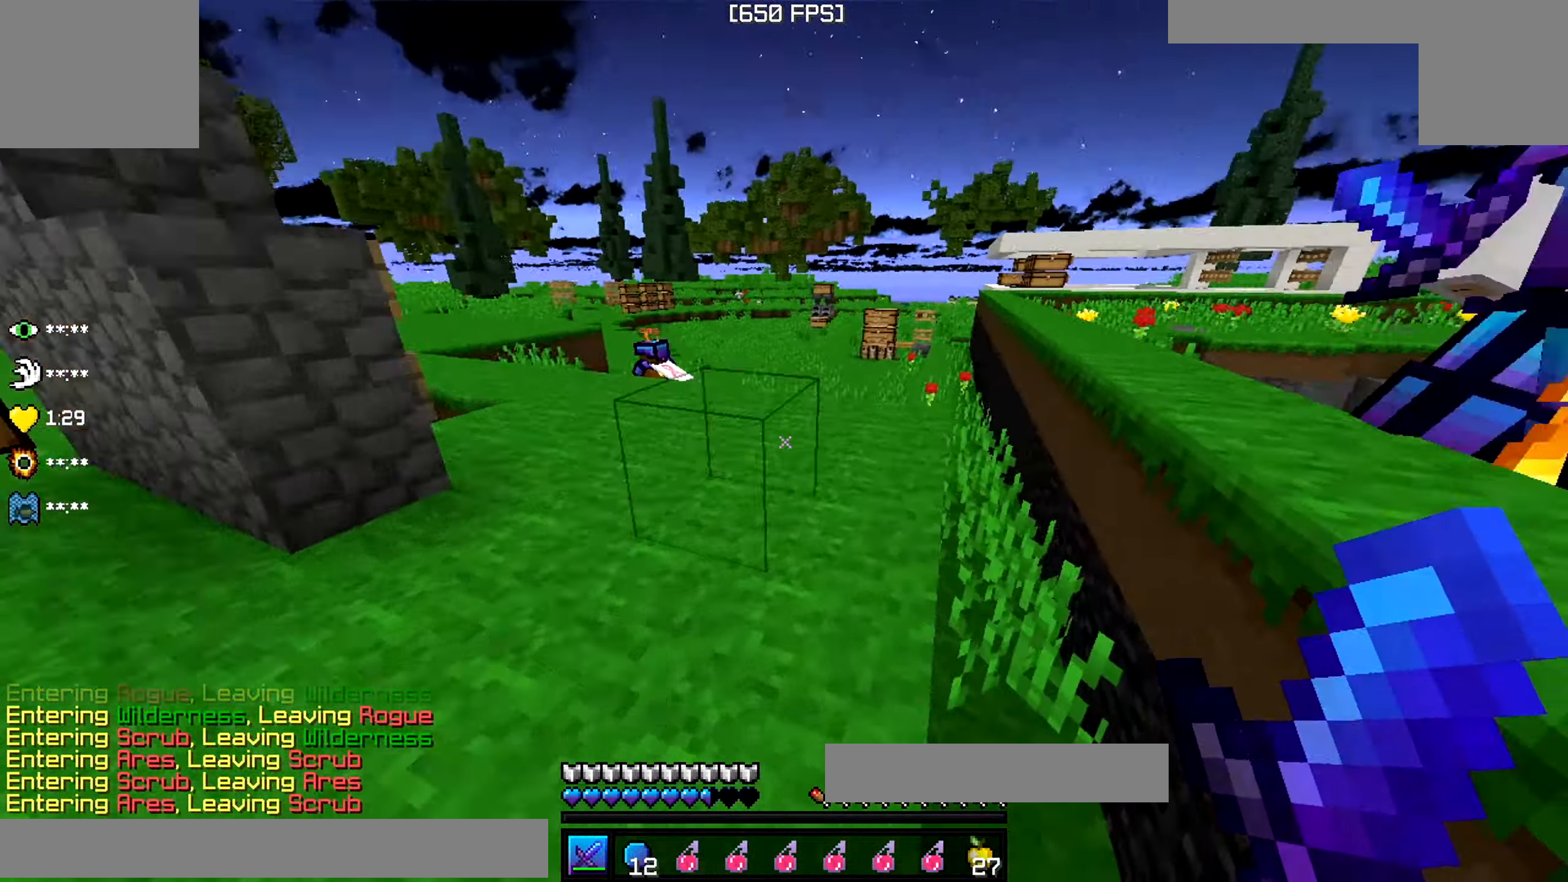
{"keys": ["w"], "events": []}
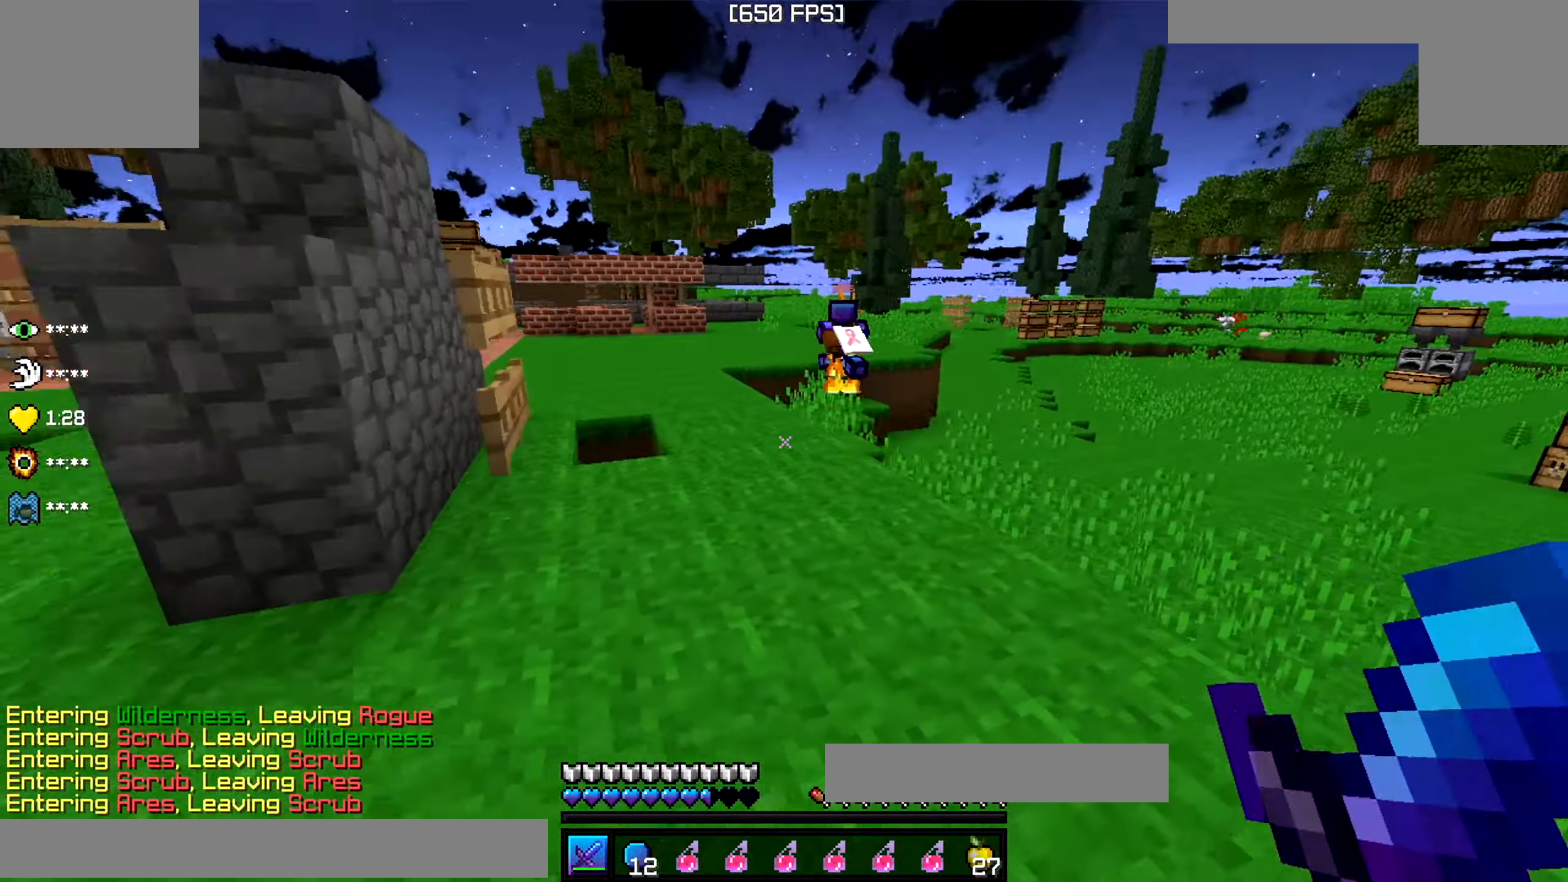
{"keys": ["w"], "events": []}
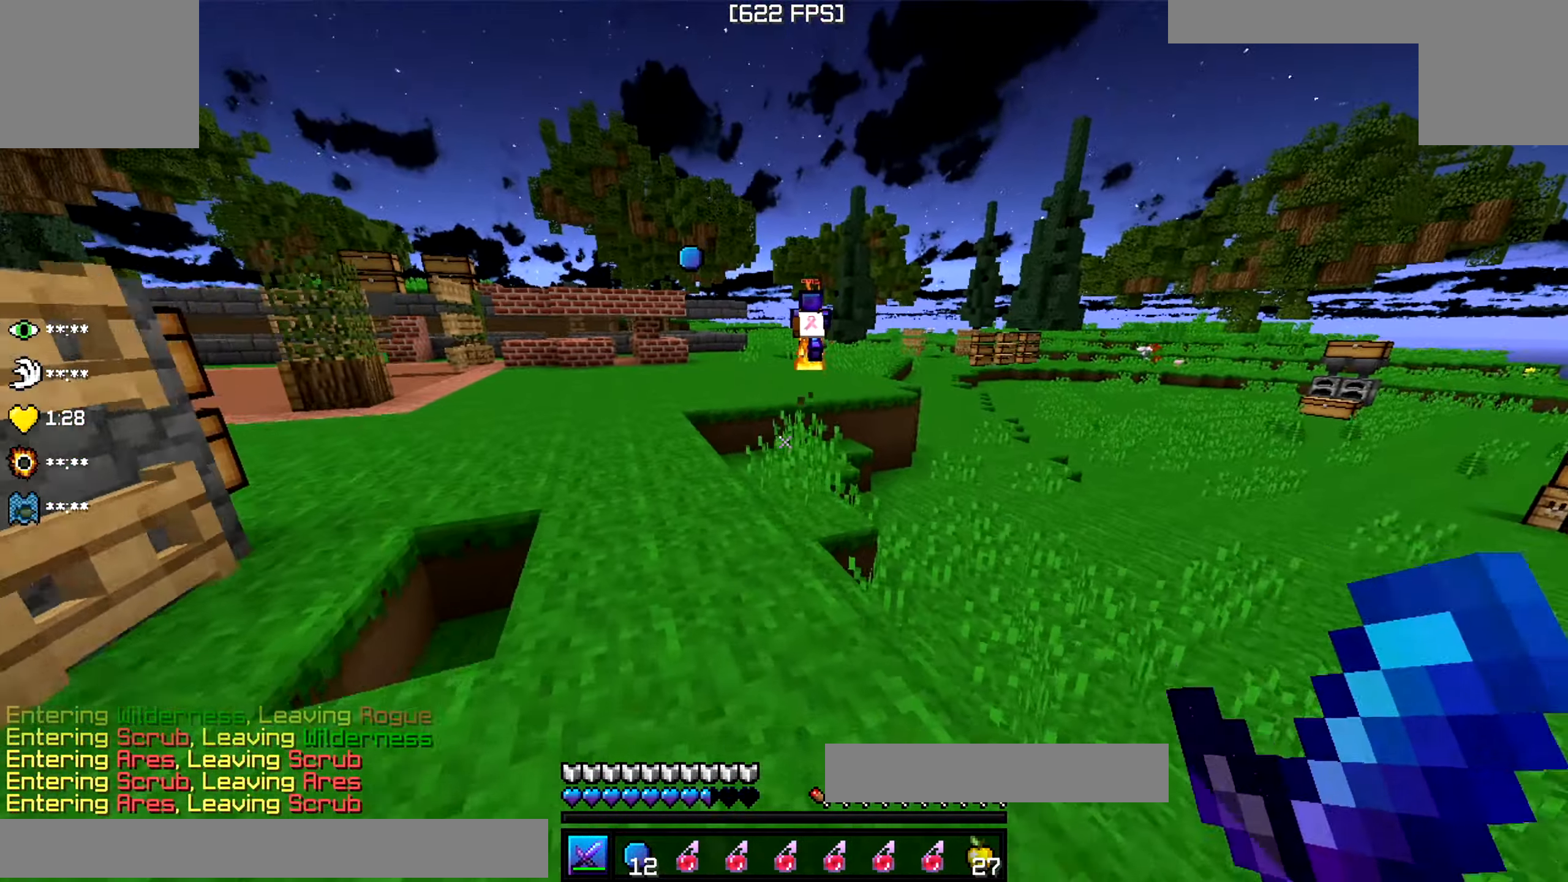
{"keys": ["w"], "events": []}
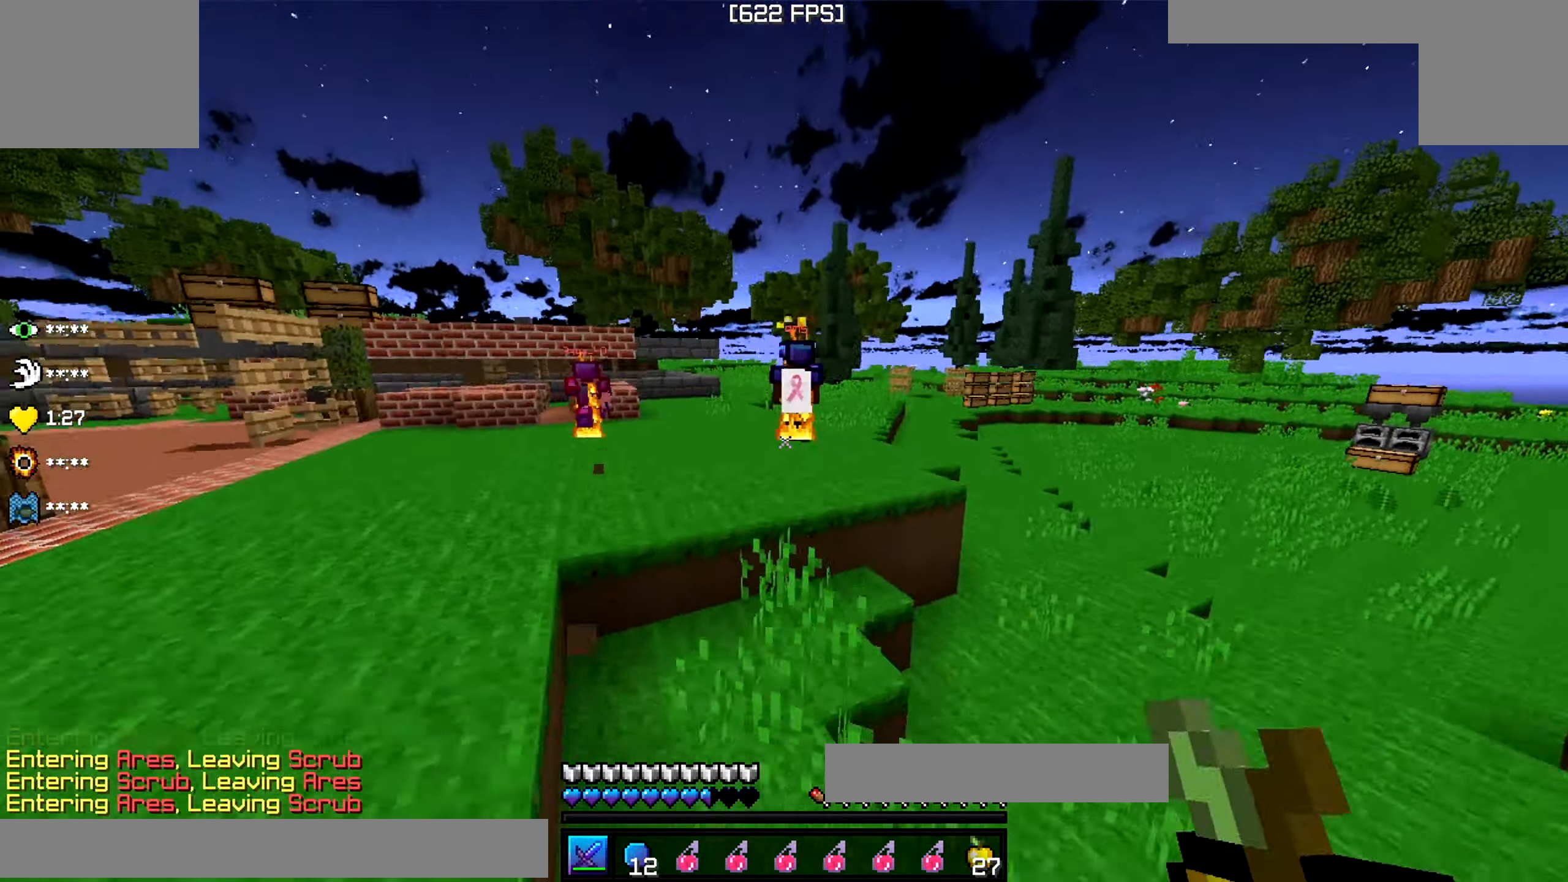
{"keys": ["d", "w"], "events": [[167, "d", "down"], [400, "w", "up"], [467, "w", "down"]]}
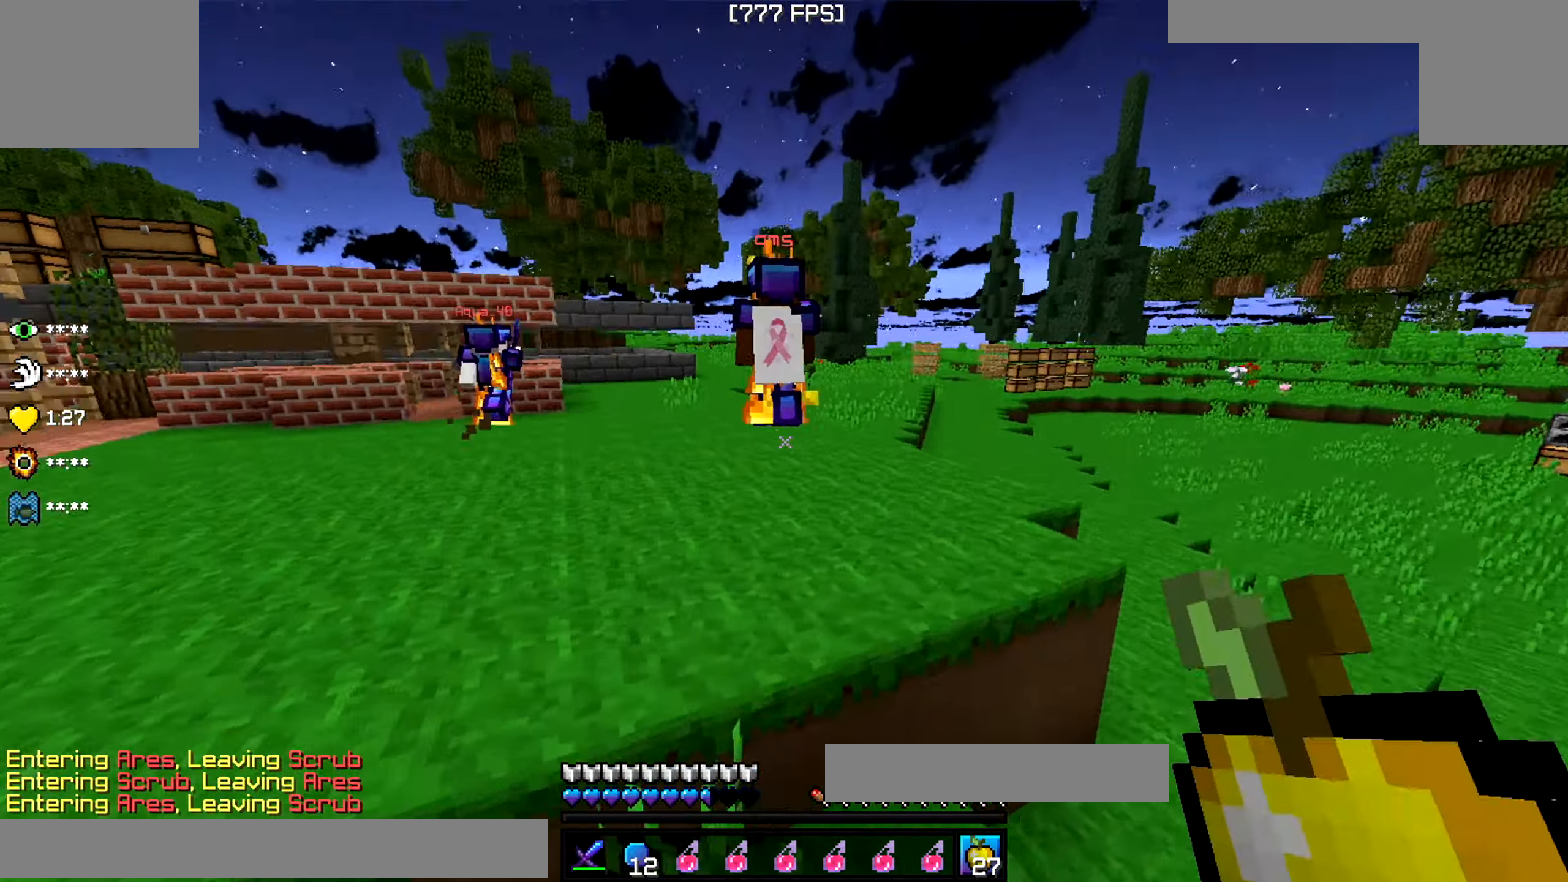
{"keys": ["w"], "events": [[117, "d", "up"]]}
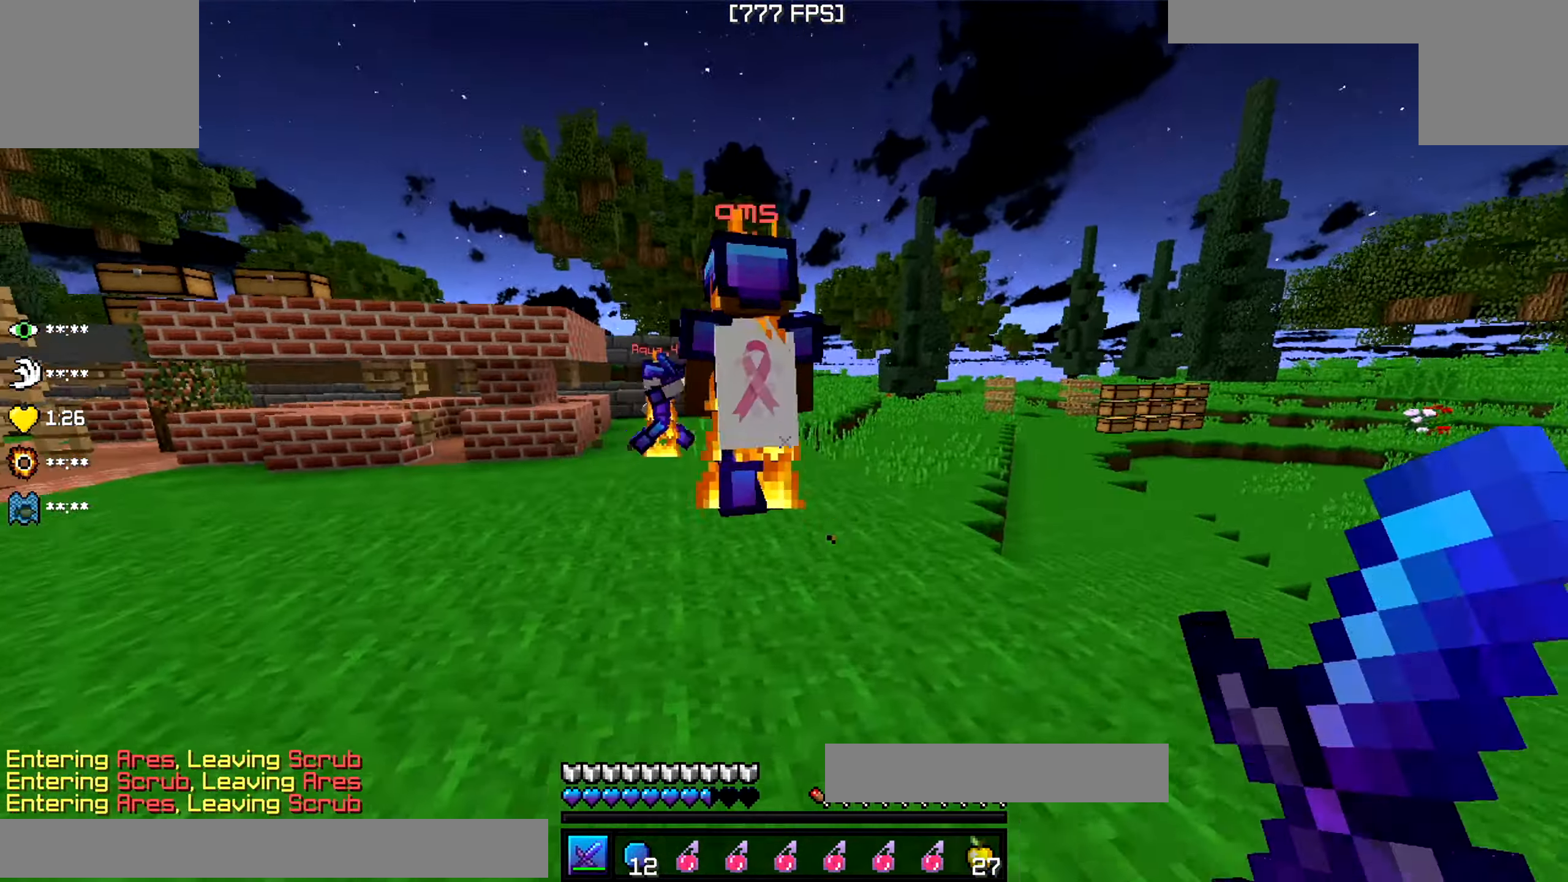
{"keys": ["w"], "events": [[134, "d", "down"], [467, "d", "up"]]}
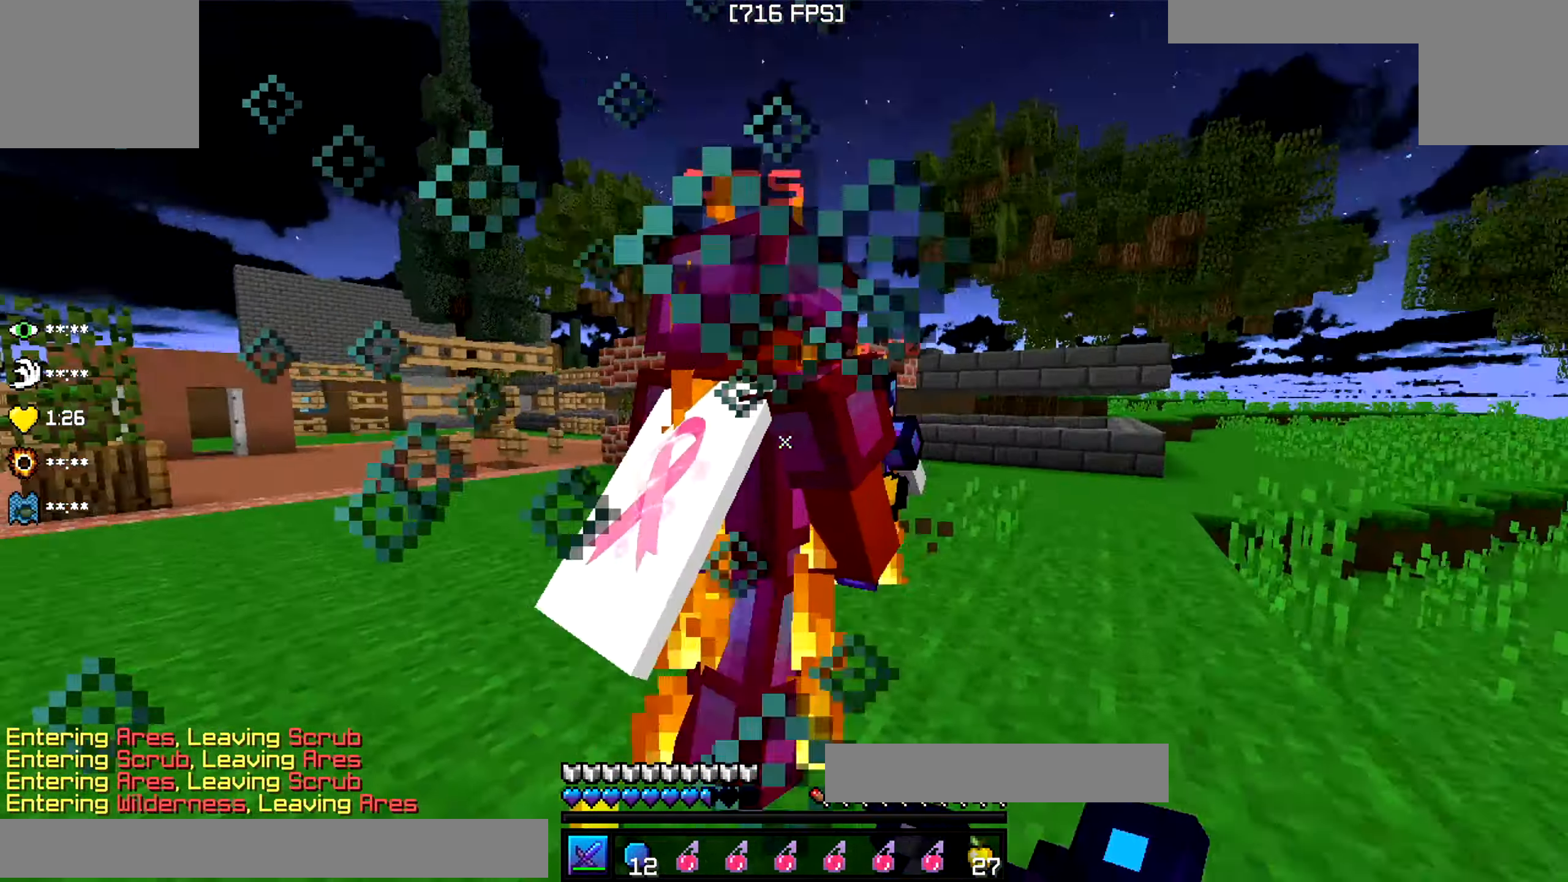
{"keys": ["d", "w"], "events": [[300, "d", "down"]]}
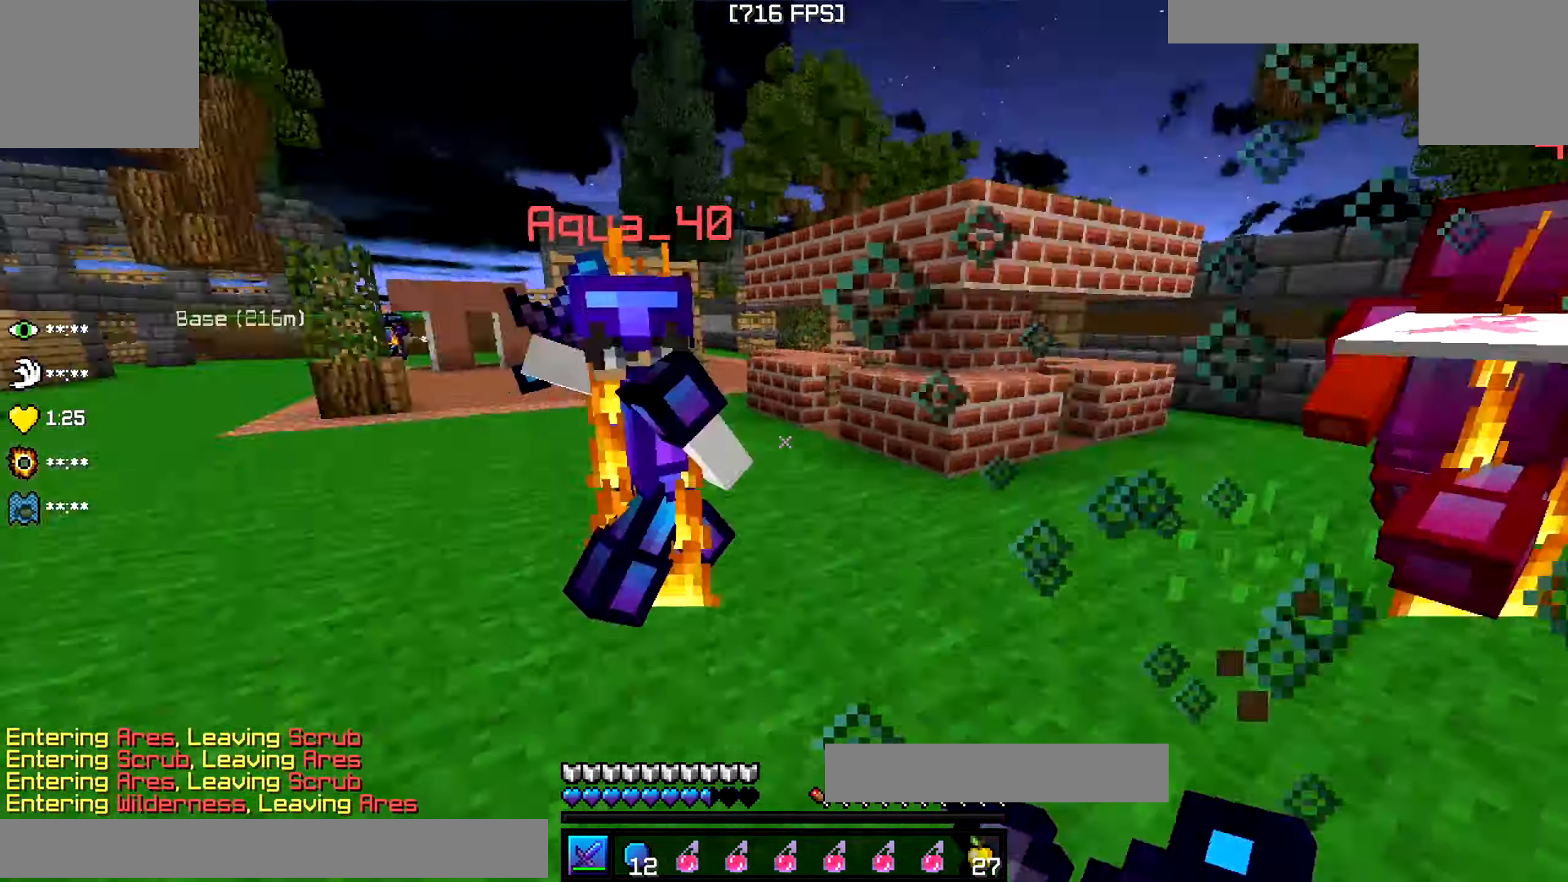
{"keys": ["d", "w"], "events": [[100, "d", "up"], [500, "d", "down"]]}
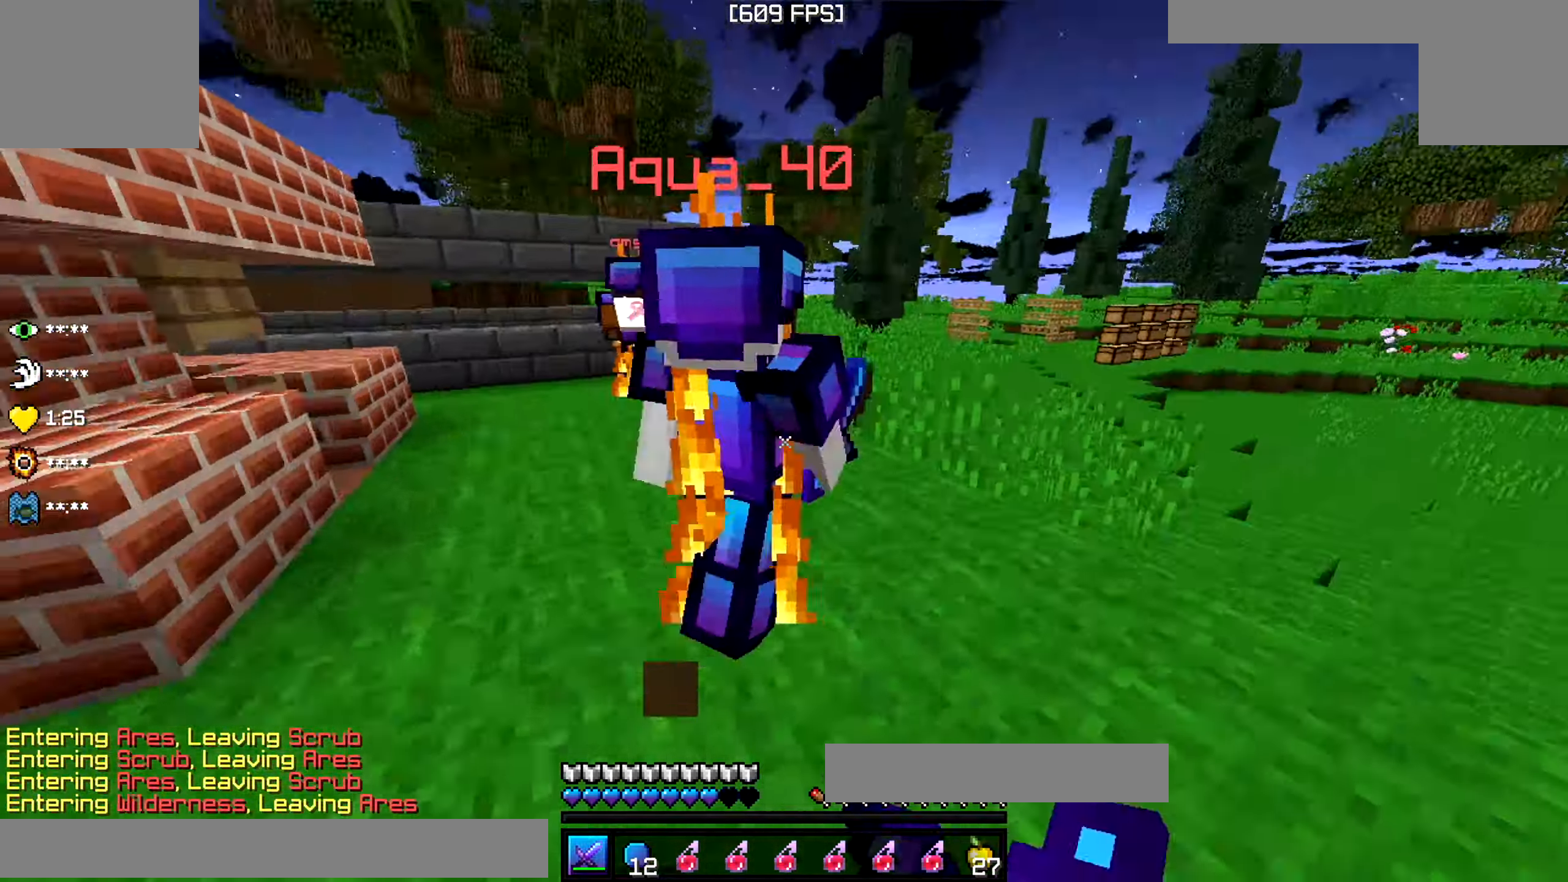
{"keys": ["w"], "events": [[150, "d", "up"]]}
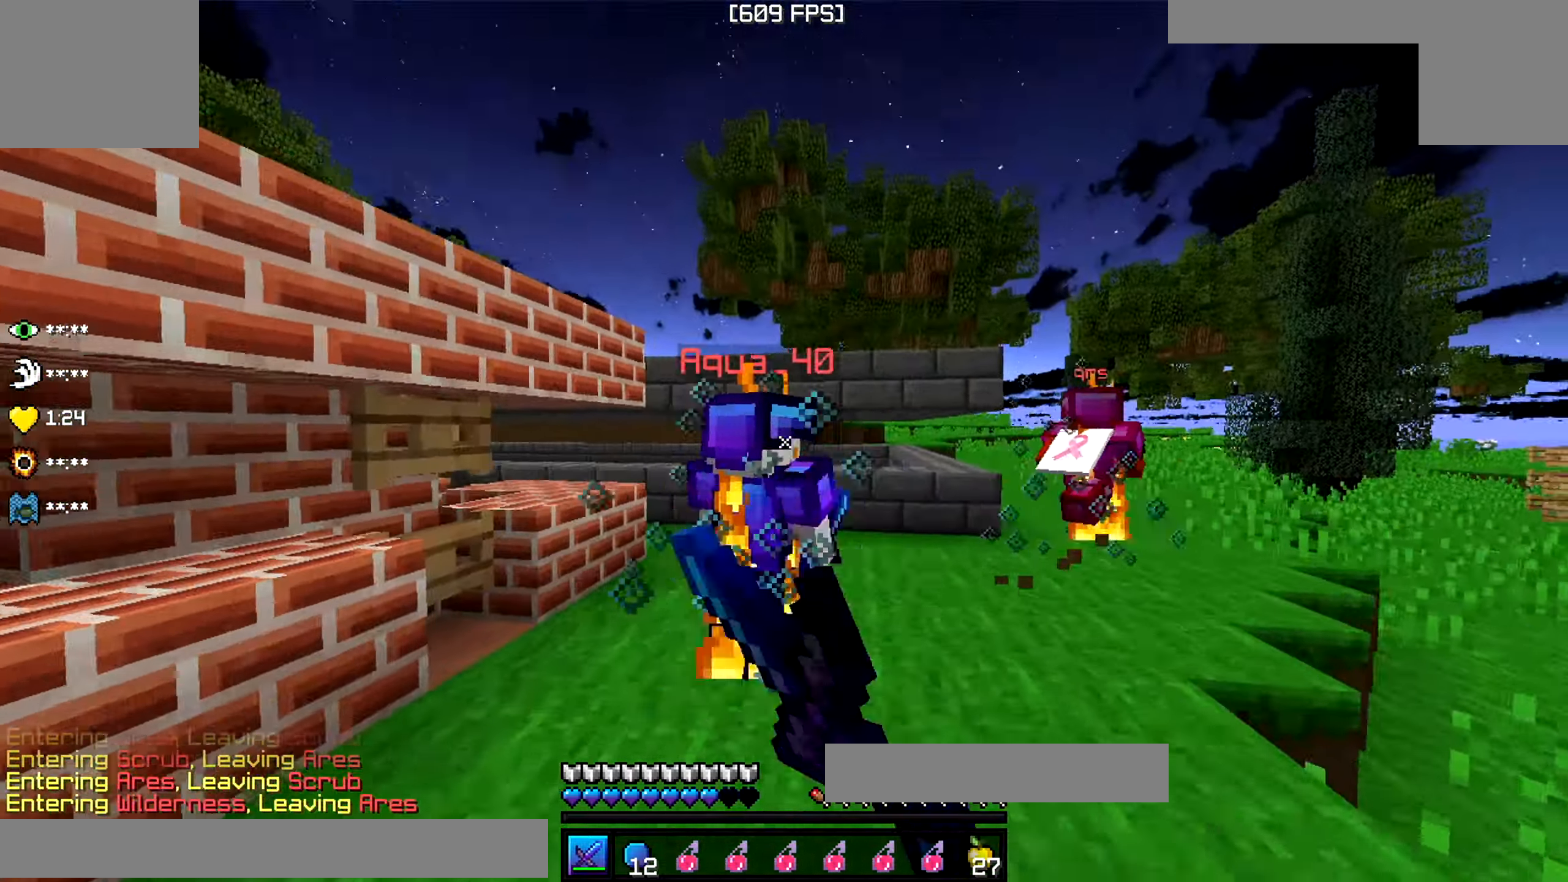
{"keys": ["d", "w"], "events": [[216, "d", "down"]]}
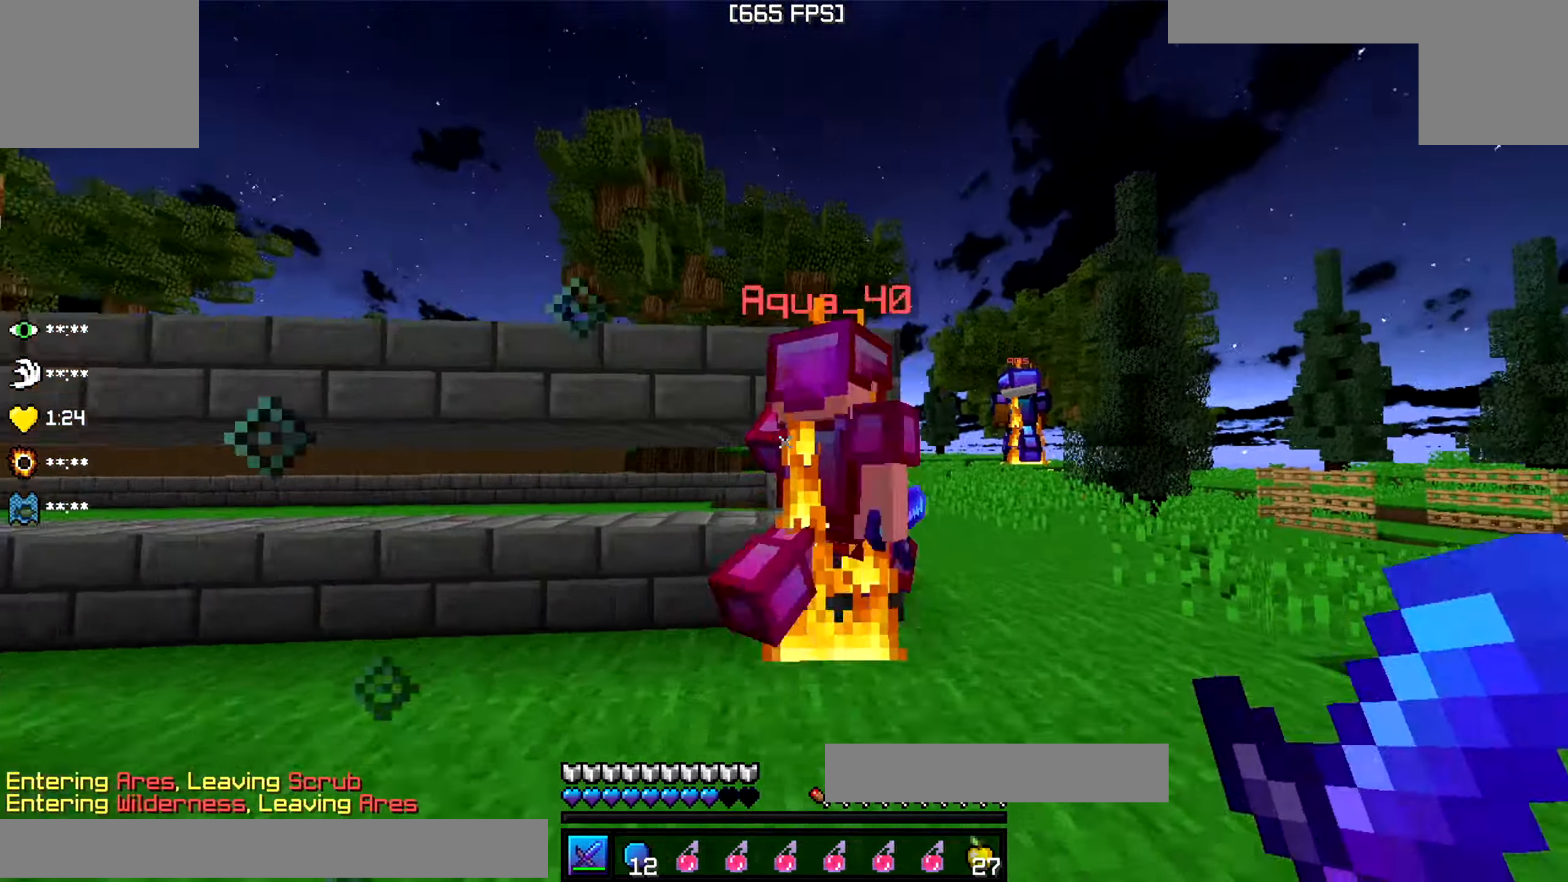
{"keys": ["d"], "events": [[333, "w", "up"]]}
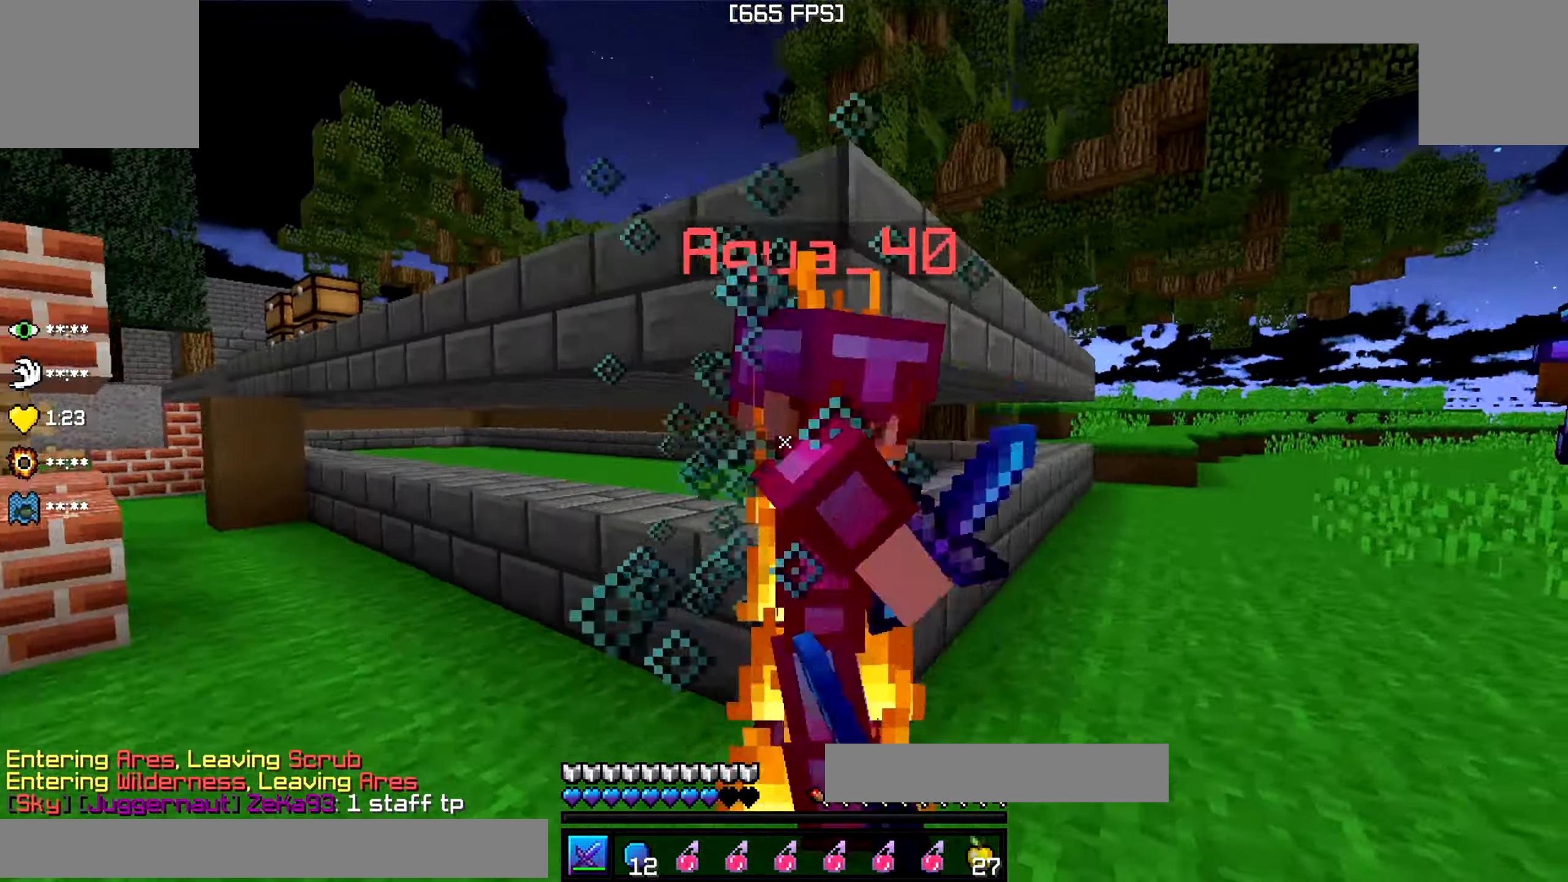
{"keys": ["d", "w"], "events": [[150, "w", "down"], [350, "w", "up"], [433, "w", "down"]]}
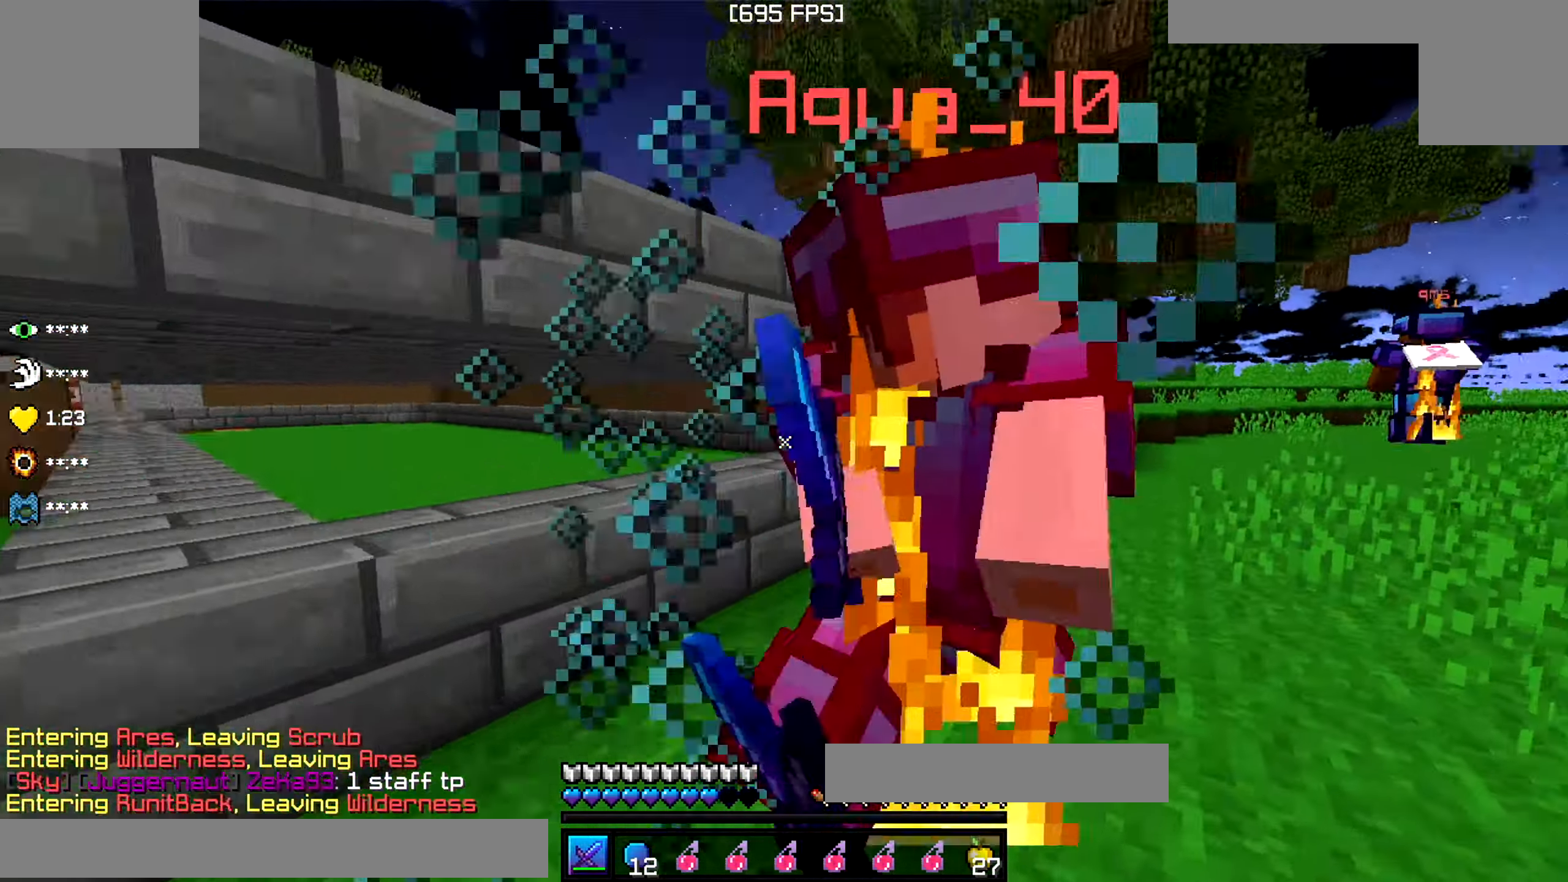
{"keys": ["d", "w"], "events": []}
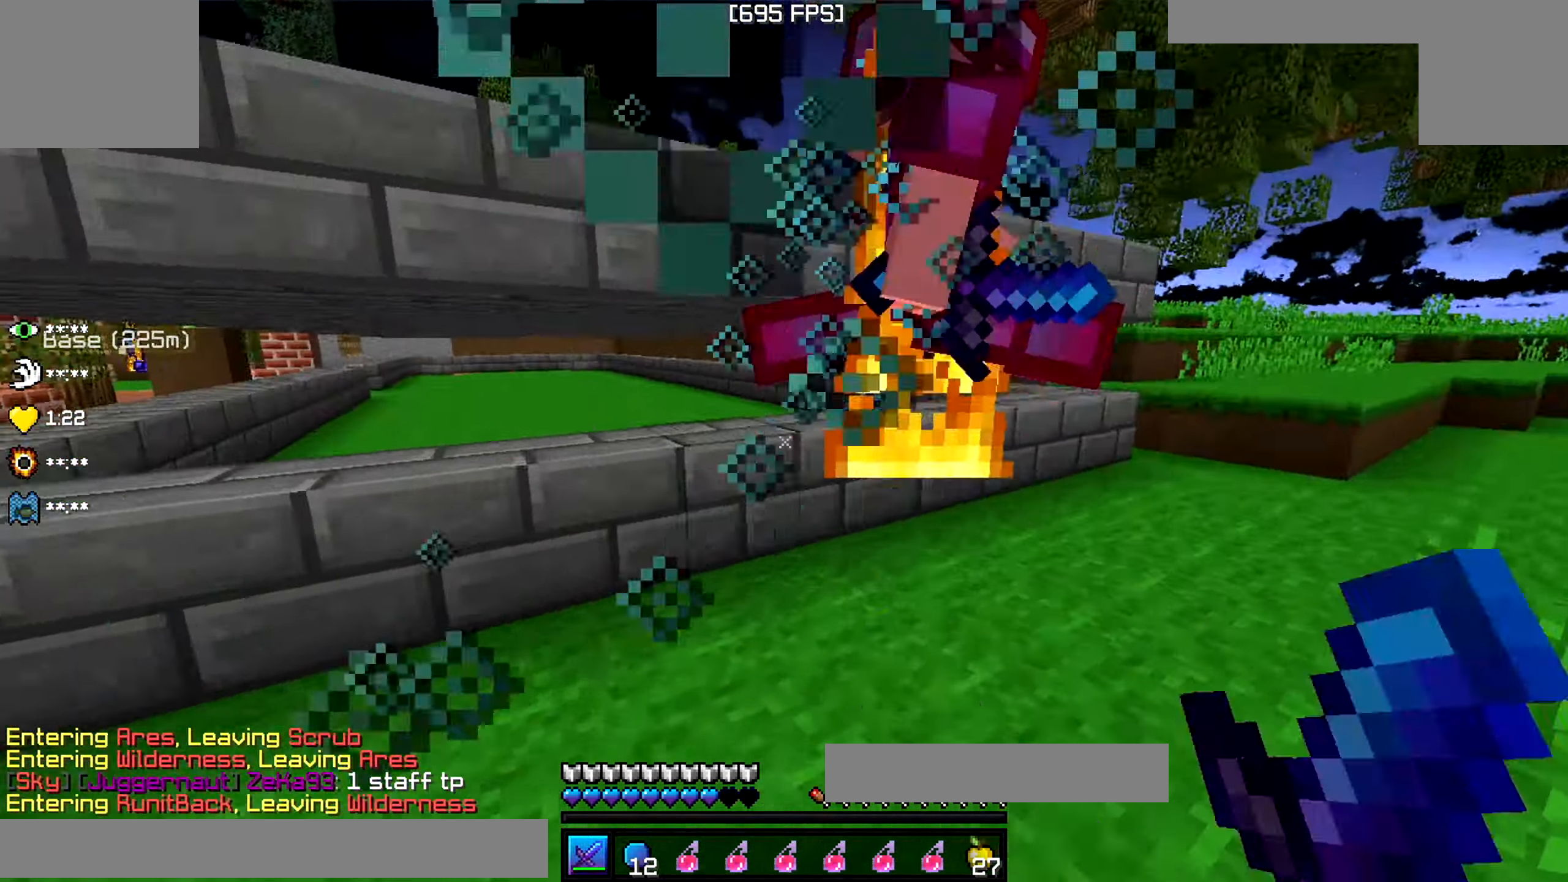
{"keys": ["d", "w"], "events": [[50, "w", "up"], [116, "w", "down"]]}
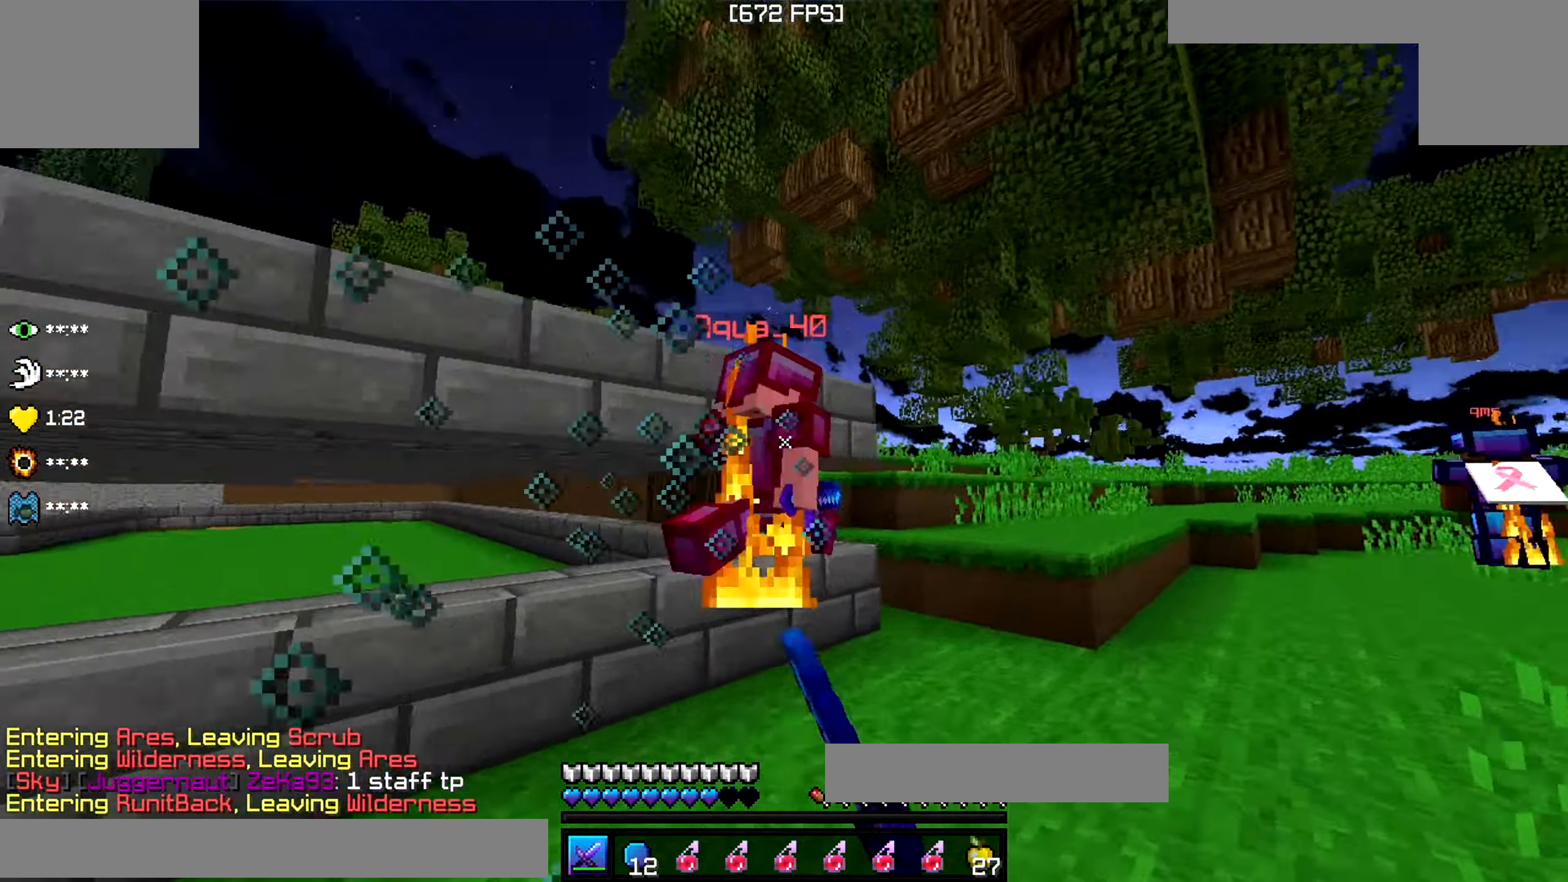
{"keys": ["w"], "events": [[333, "d", "up"]]}
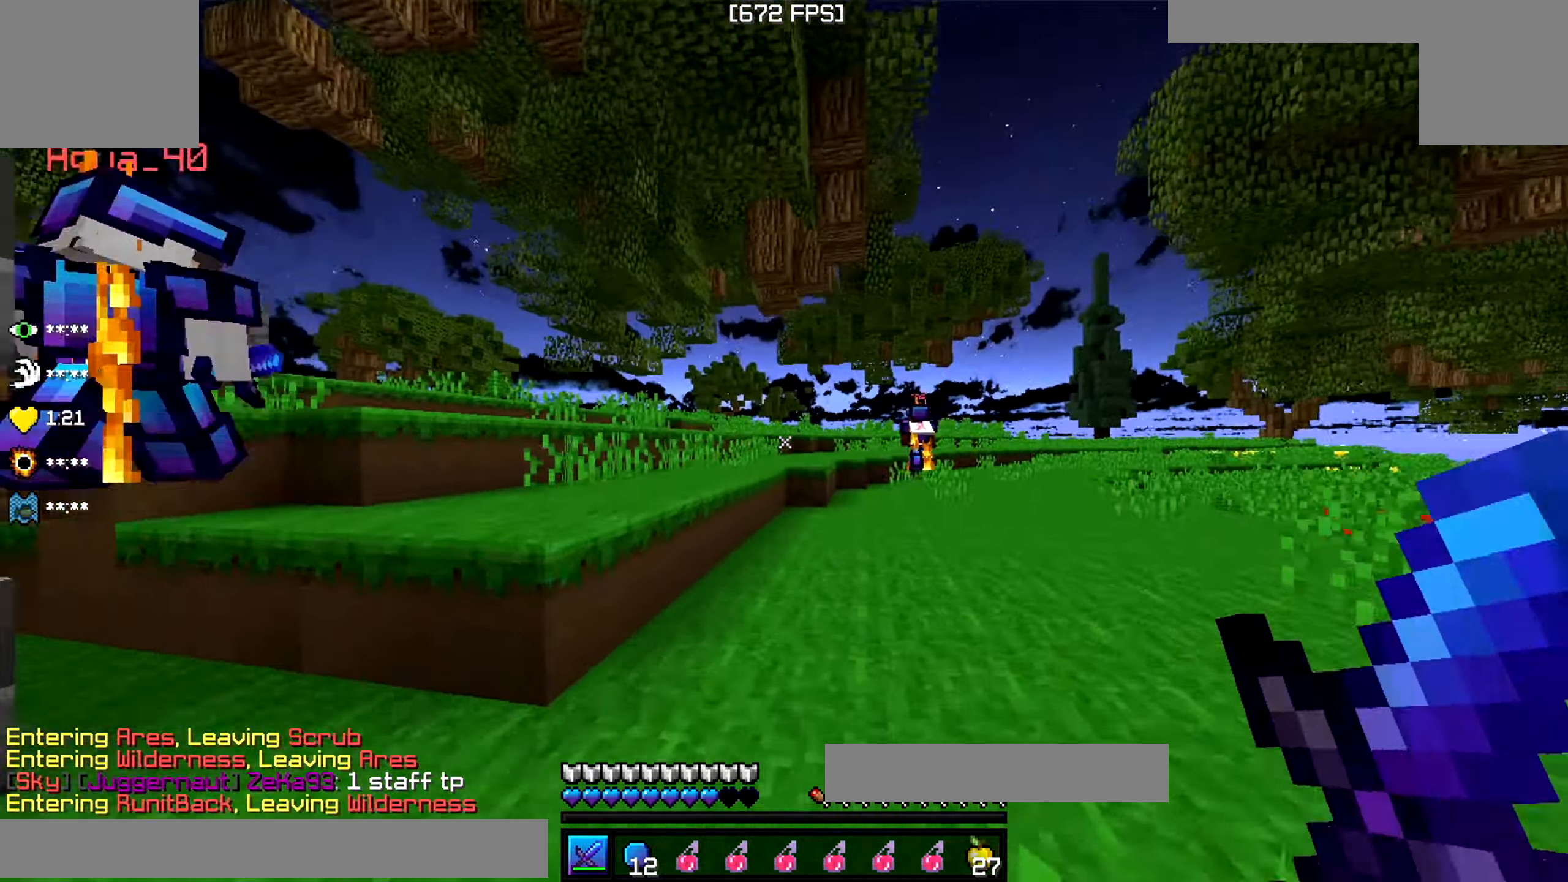
{"keys": ["w"], "events": [[83, "d", "down"], [300, "d", "up"]]}
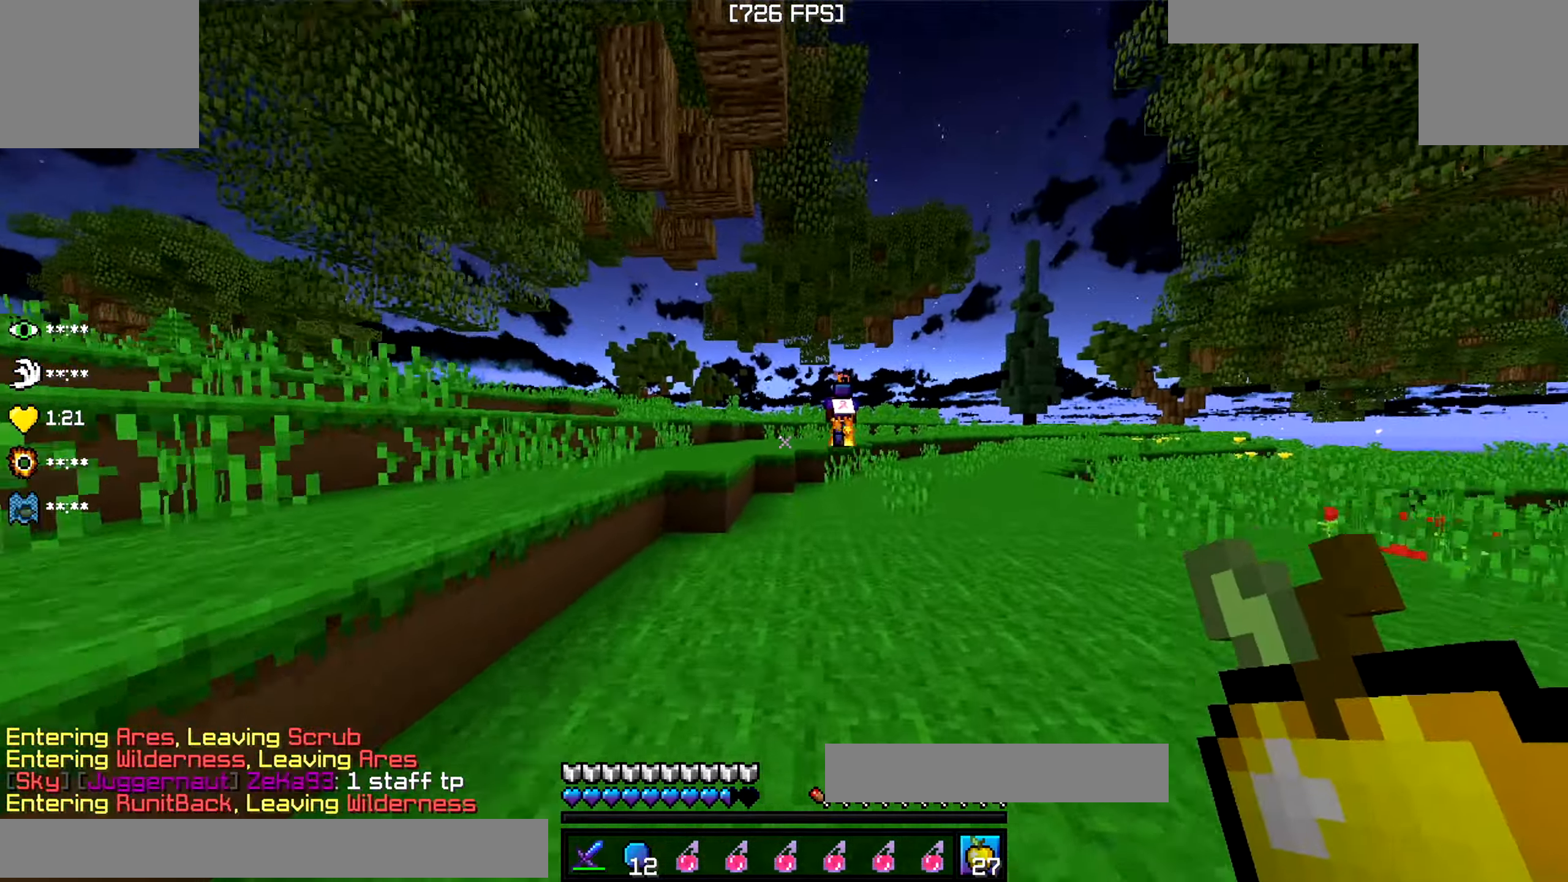
{"keys": ["d", "w"], "events": [[483, "d", "down"]]}
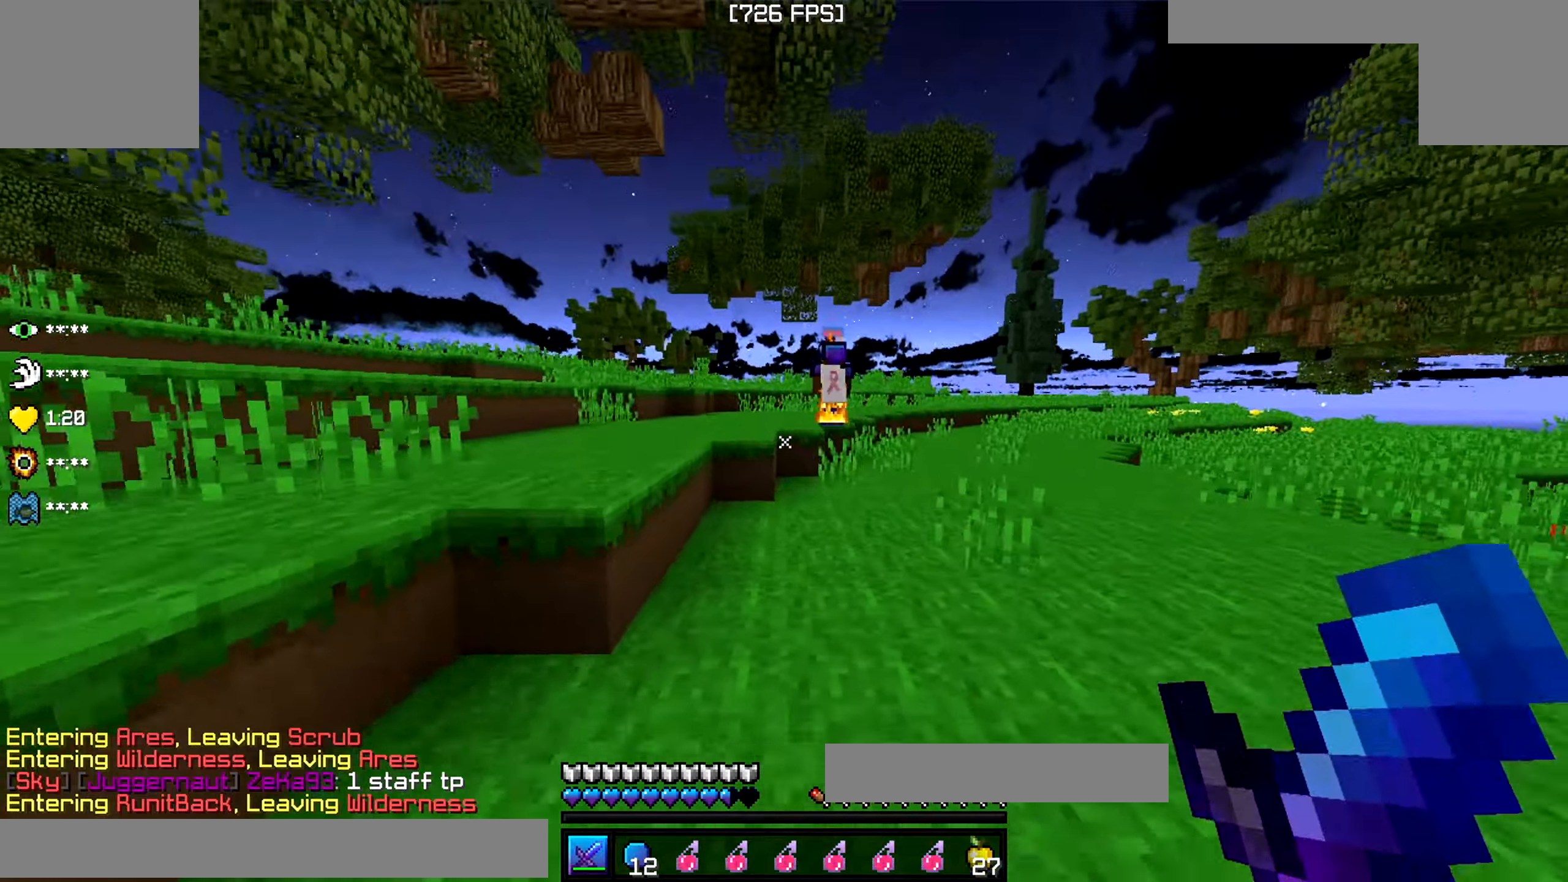
{"keys": ["w"], "events": [[233, "d", "up"], [333, "d", "down"], [483, "d", "up"]]}
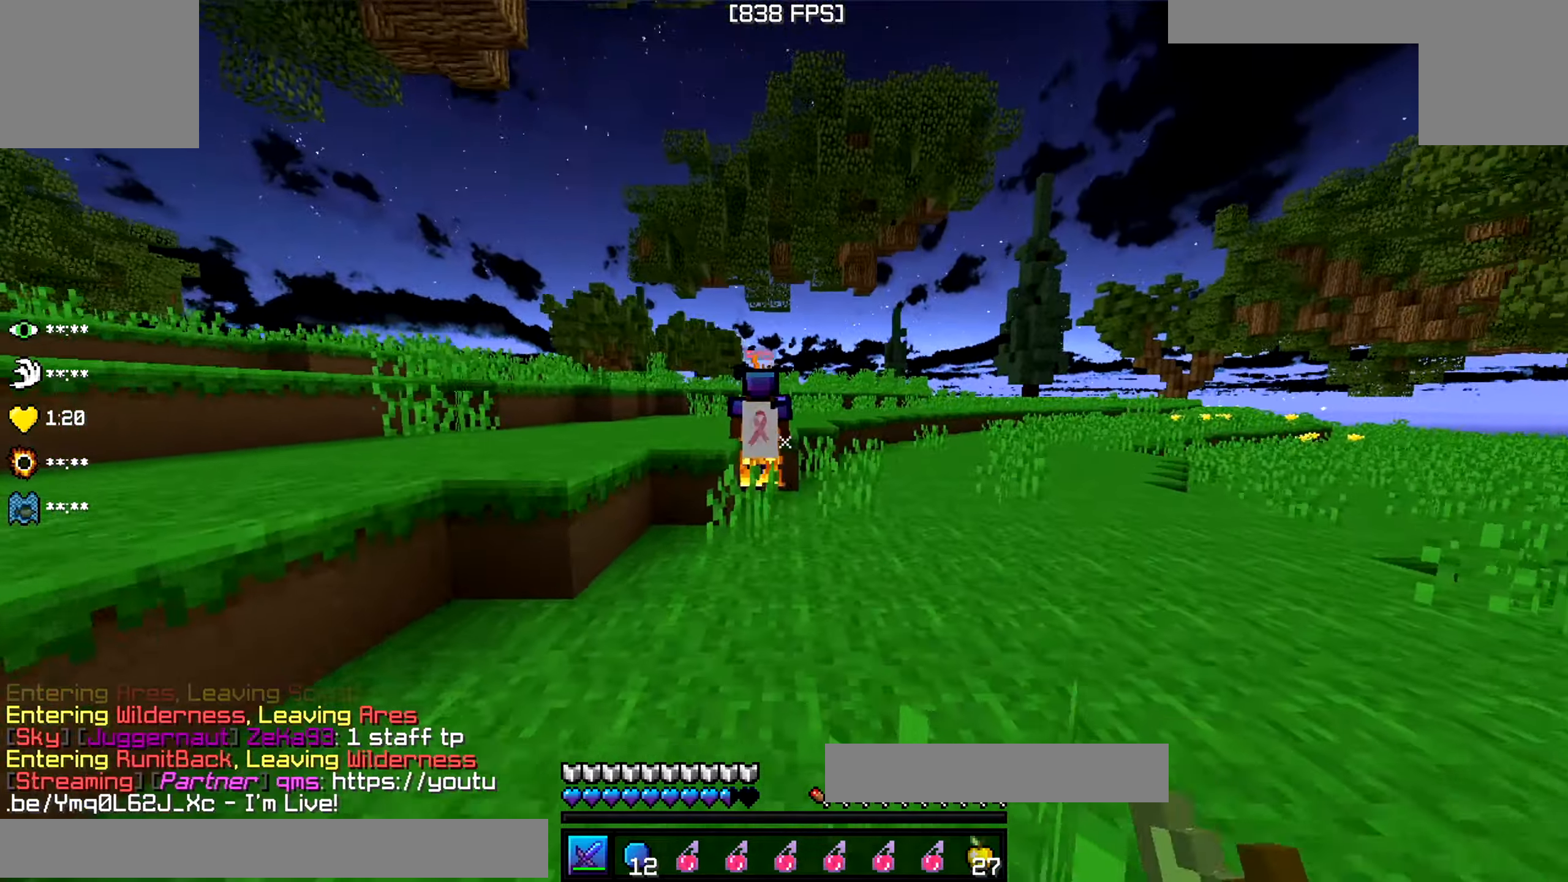
{"keys": ["w"], "events": []}
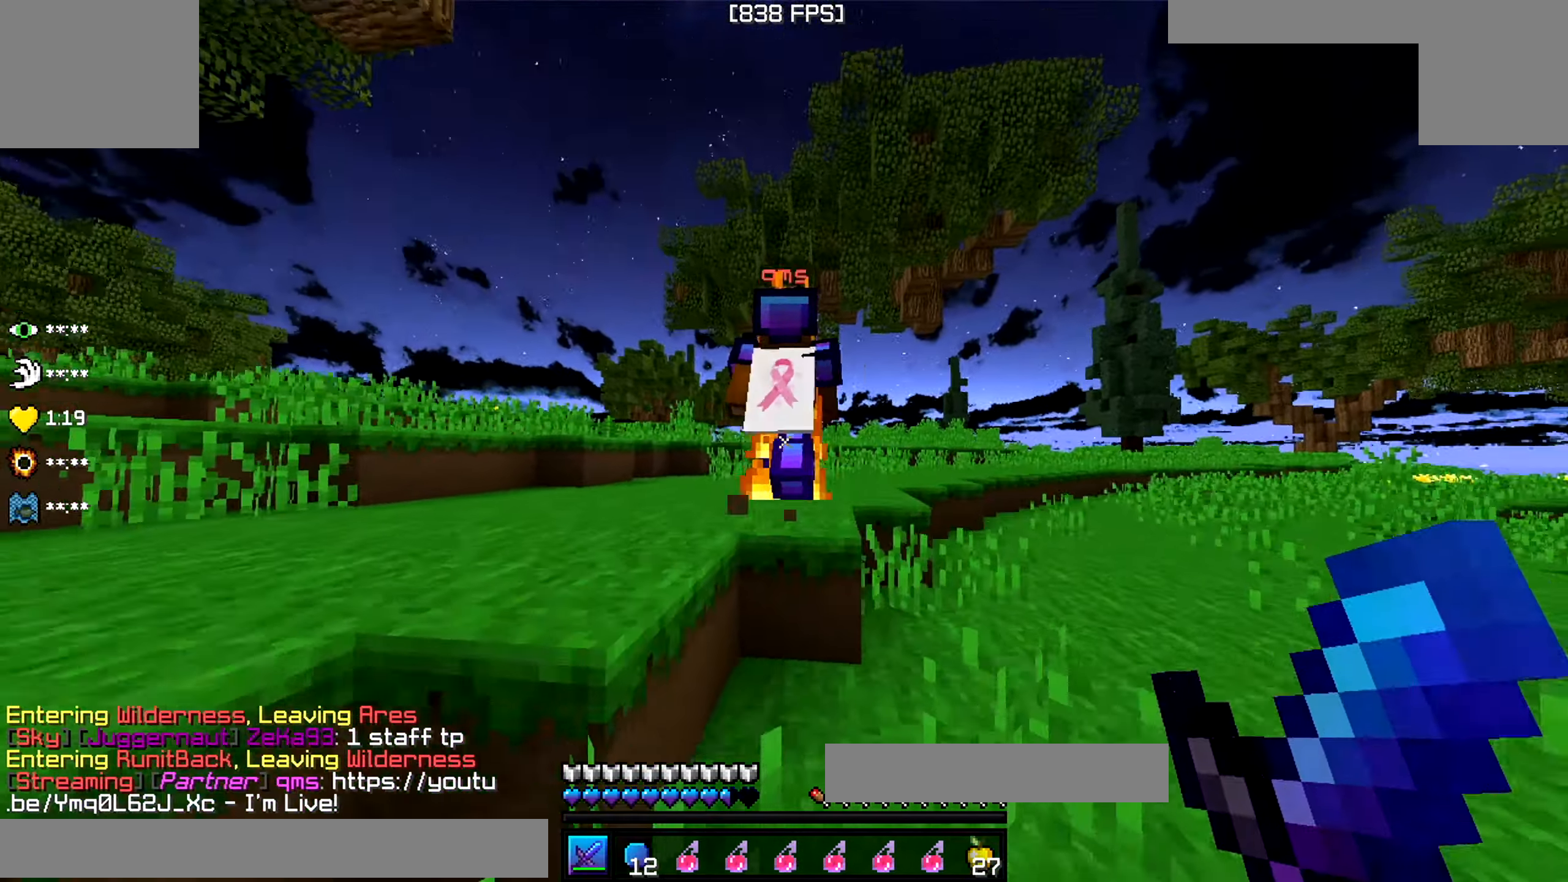
{"keys": ["w"], "events": []}
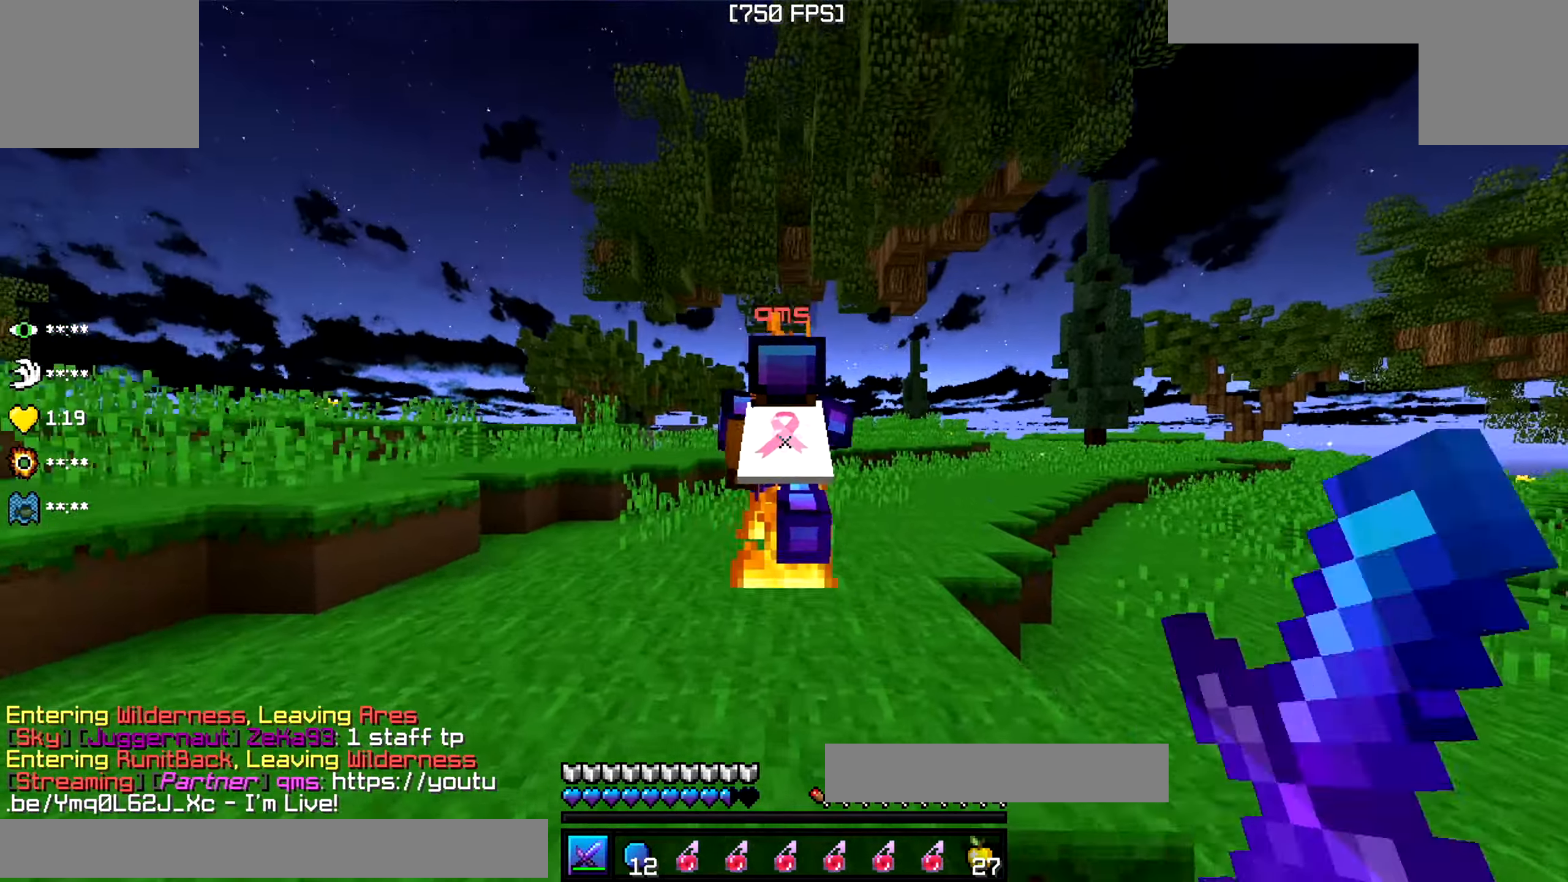
{"keys": ["w"], "events": []}
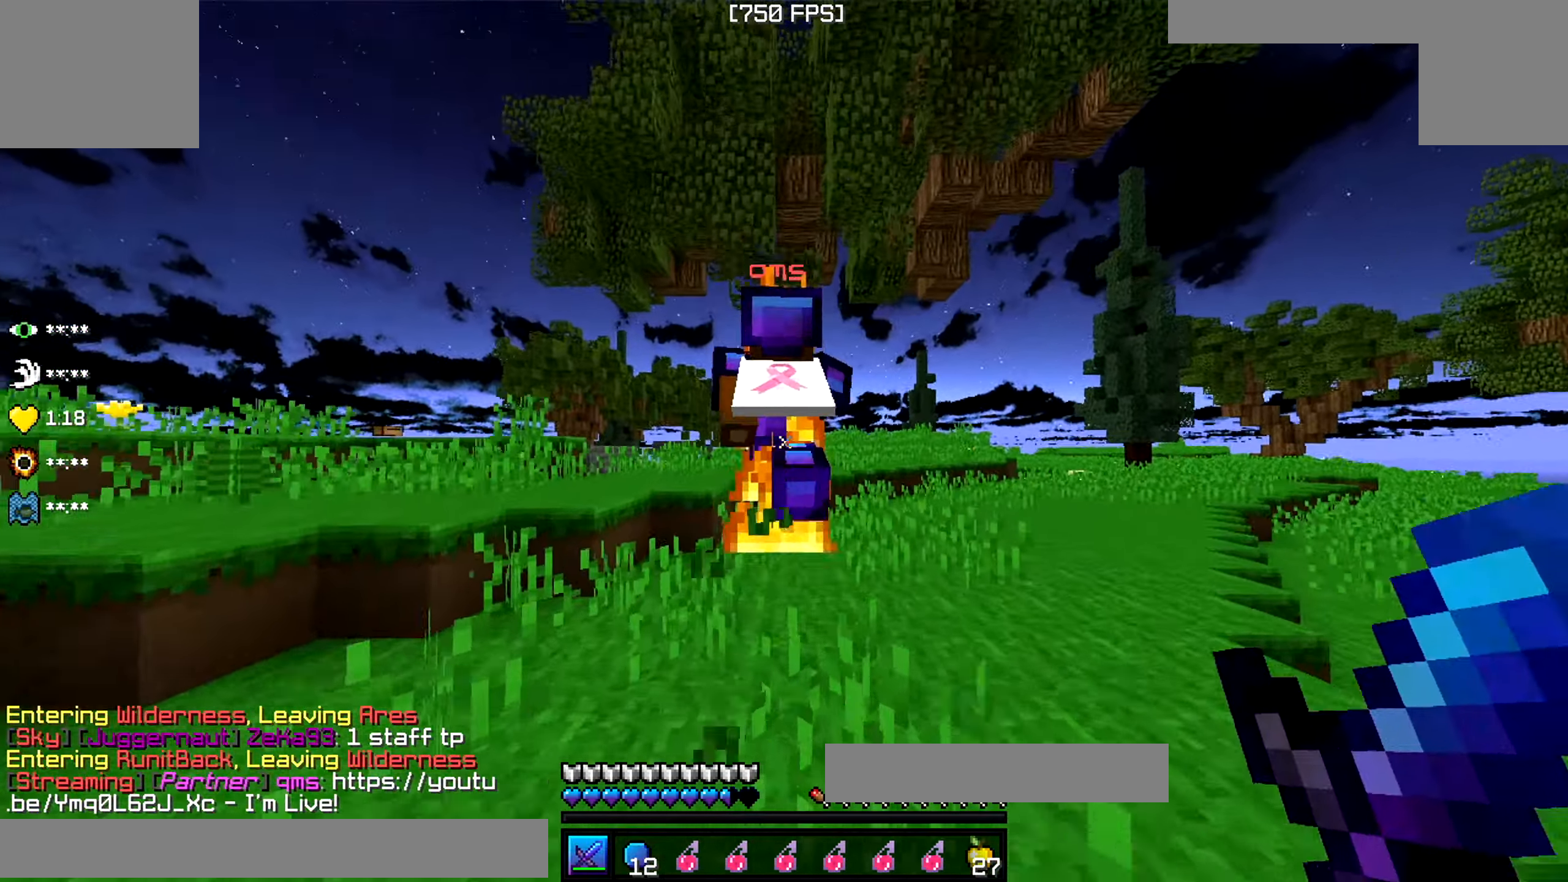
{"keys": ["w"], "events": []}